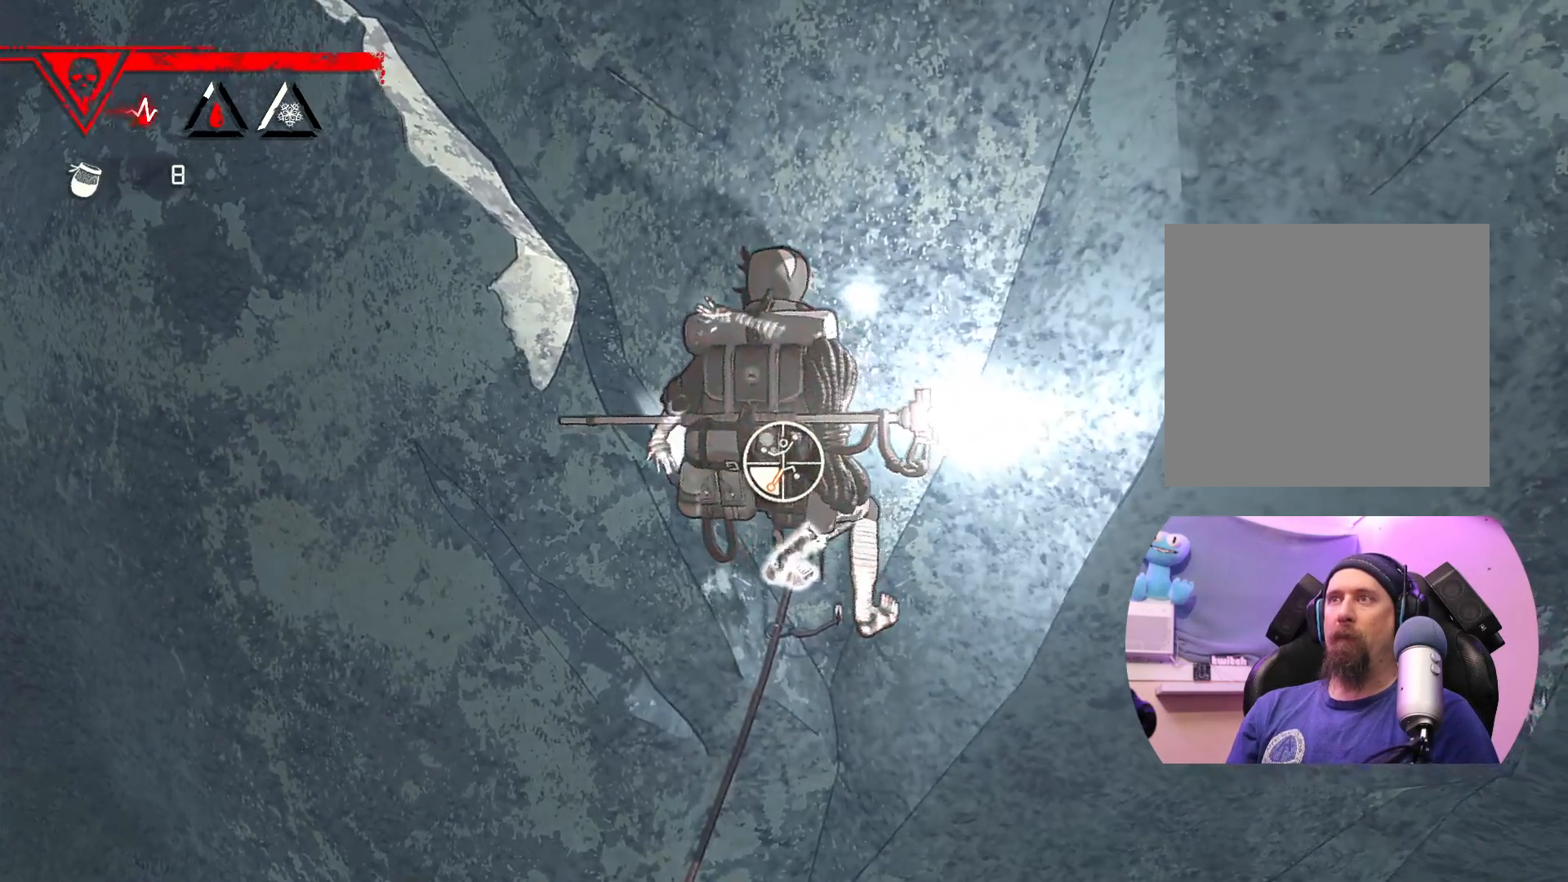
Gameplay with a controller (Xbox layout); each line is a JSON object with the inputs held at the frame after it. "events" lists button and stick changes between this image and that frame as [ms after this image, input, new state], when the widget could be followed in between.
{"buttons": [], "left_stick": "up-left", "right_stick": "center", "events": [[17, "left_stick", "left"], [117, "left_stick", "up-left"], [150, "R1", "up"]]}
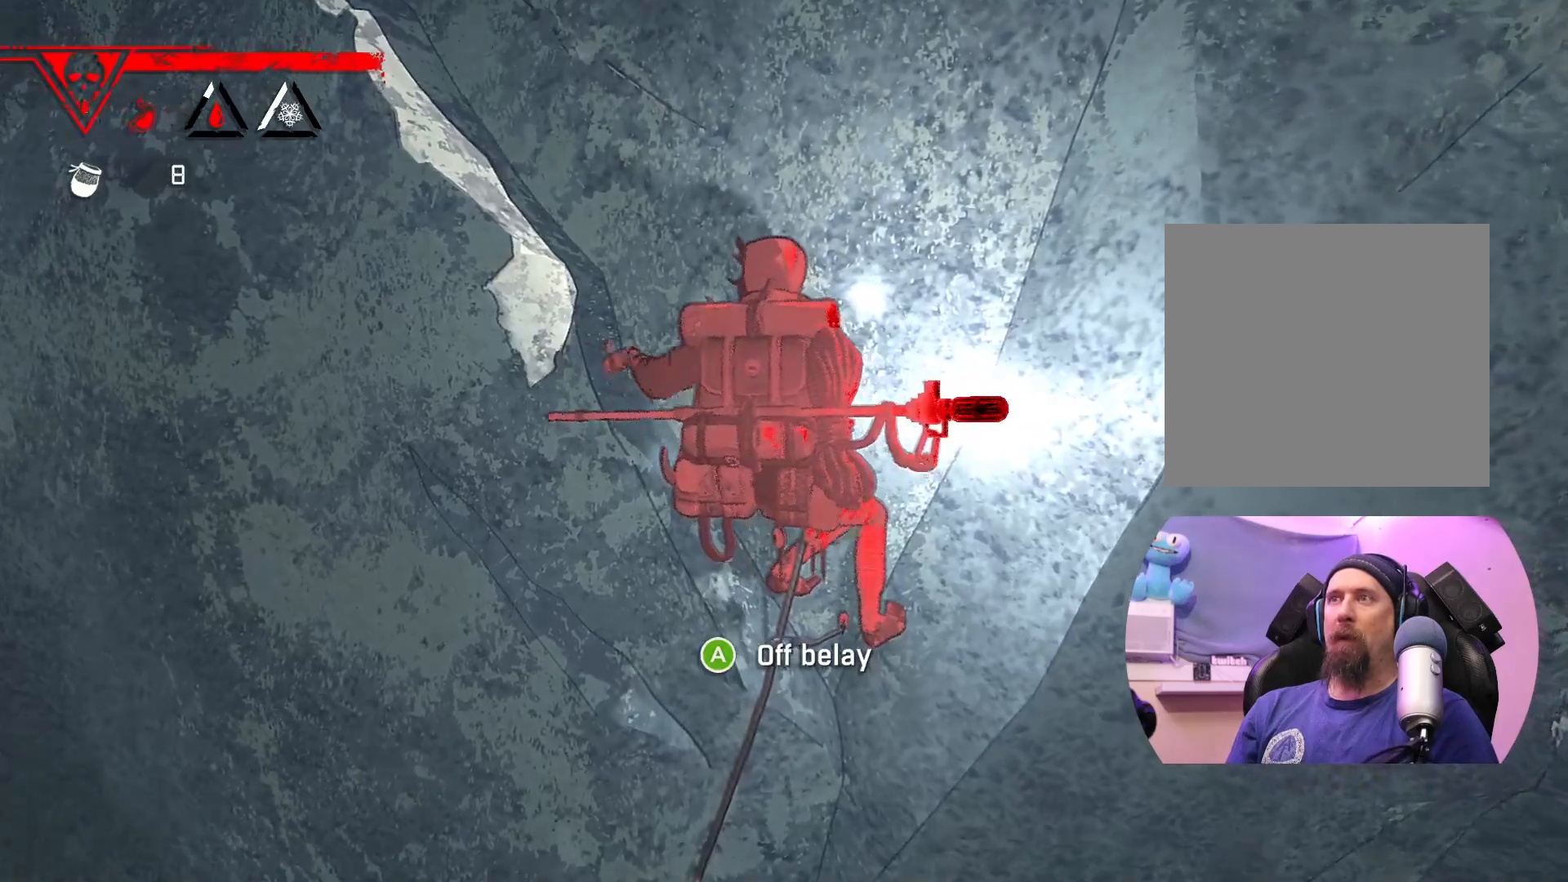
{"buttons": [], "left_stick": "up-left", "right_stick": "center", "events": []}
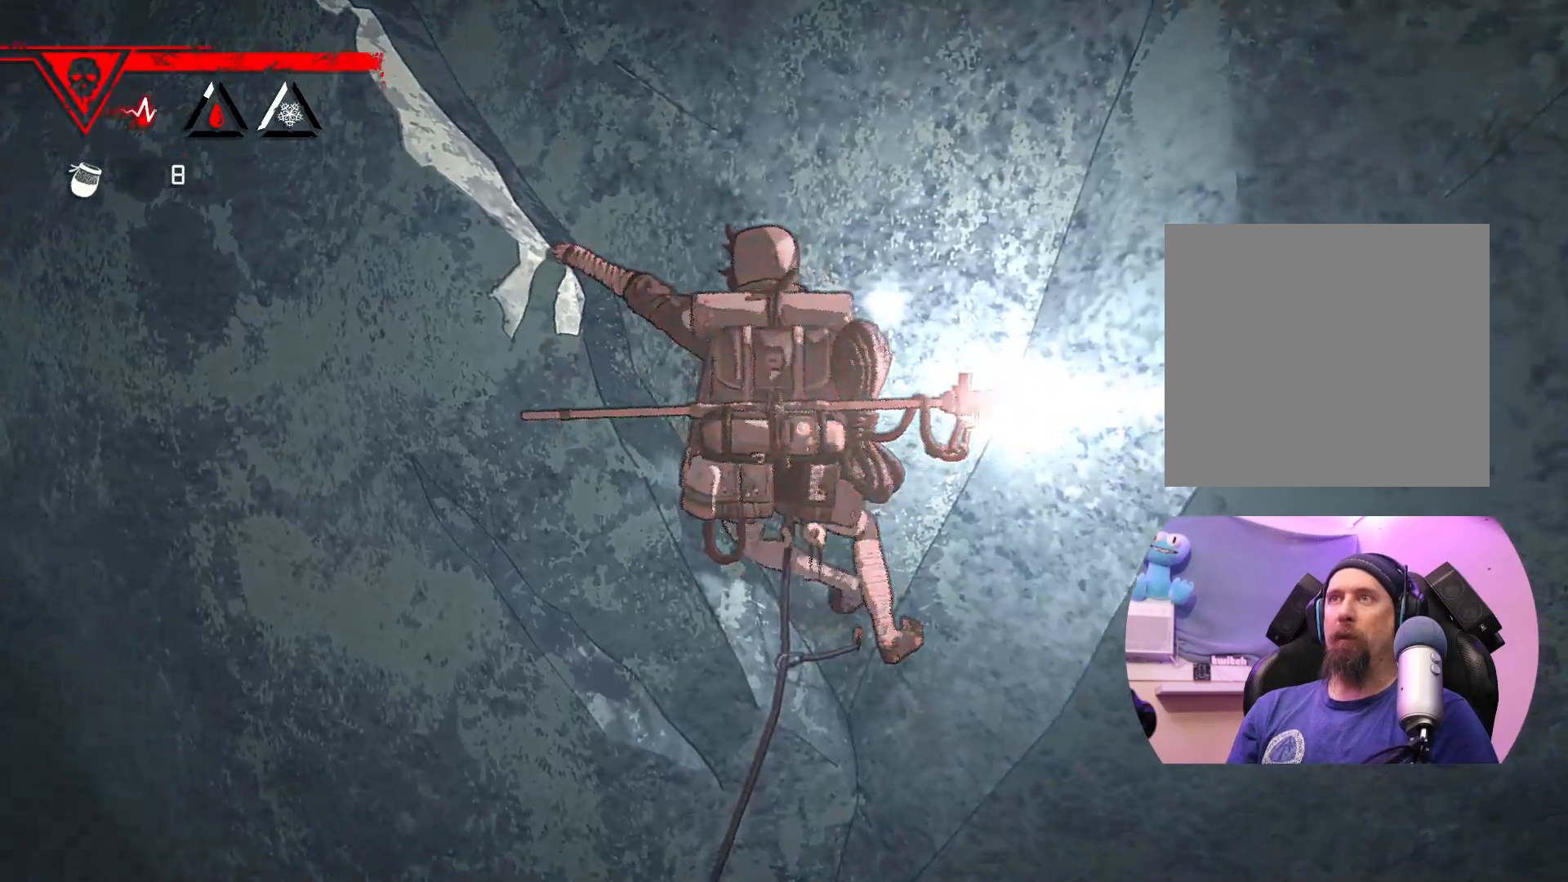
{"buttons": [], "left_stick": "center", "right_stick": "center", "events": [[33, "left_stick", "up"], [200, "left_stick", "up-right"], [217, "X", "down"], [450, "left_stick", "center"], [483, "X", "up"]]}
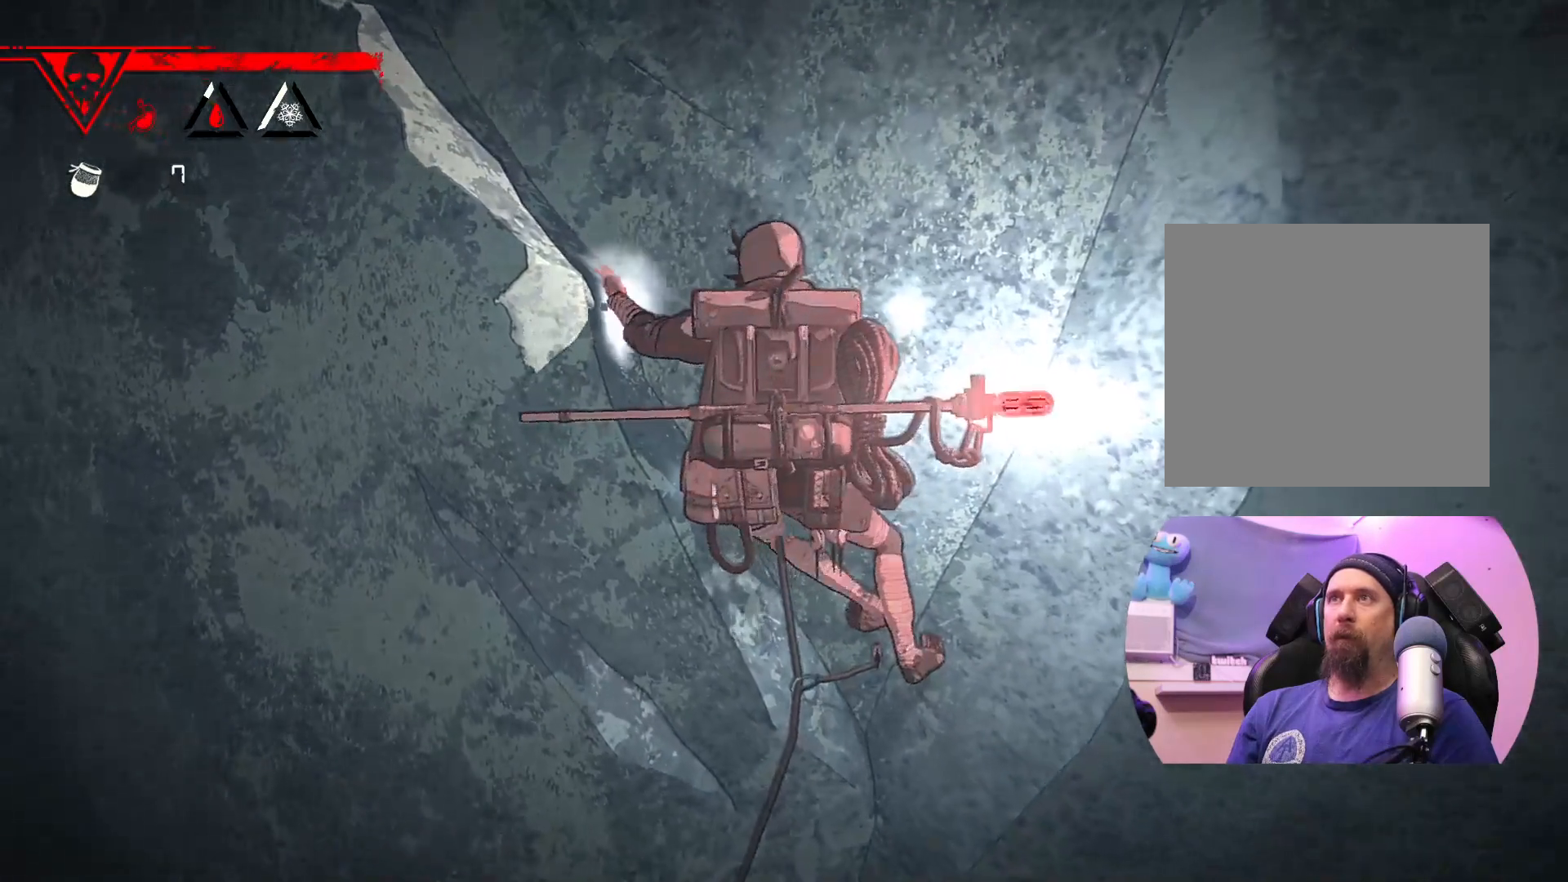
{"buttons": ["R1"], "left_stick": "down-right", "right_stick": "center", "events": [[350, "R1", "down"], [400, "left_stick", "down-right"]]}
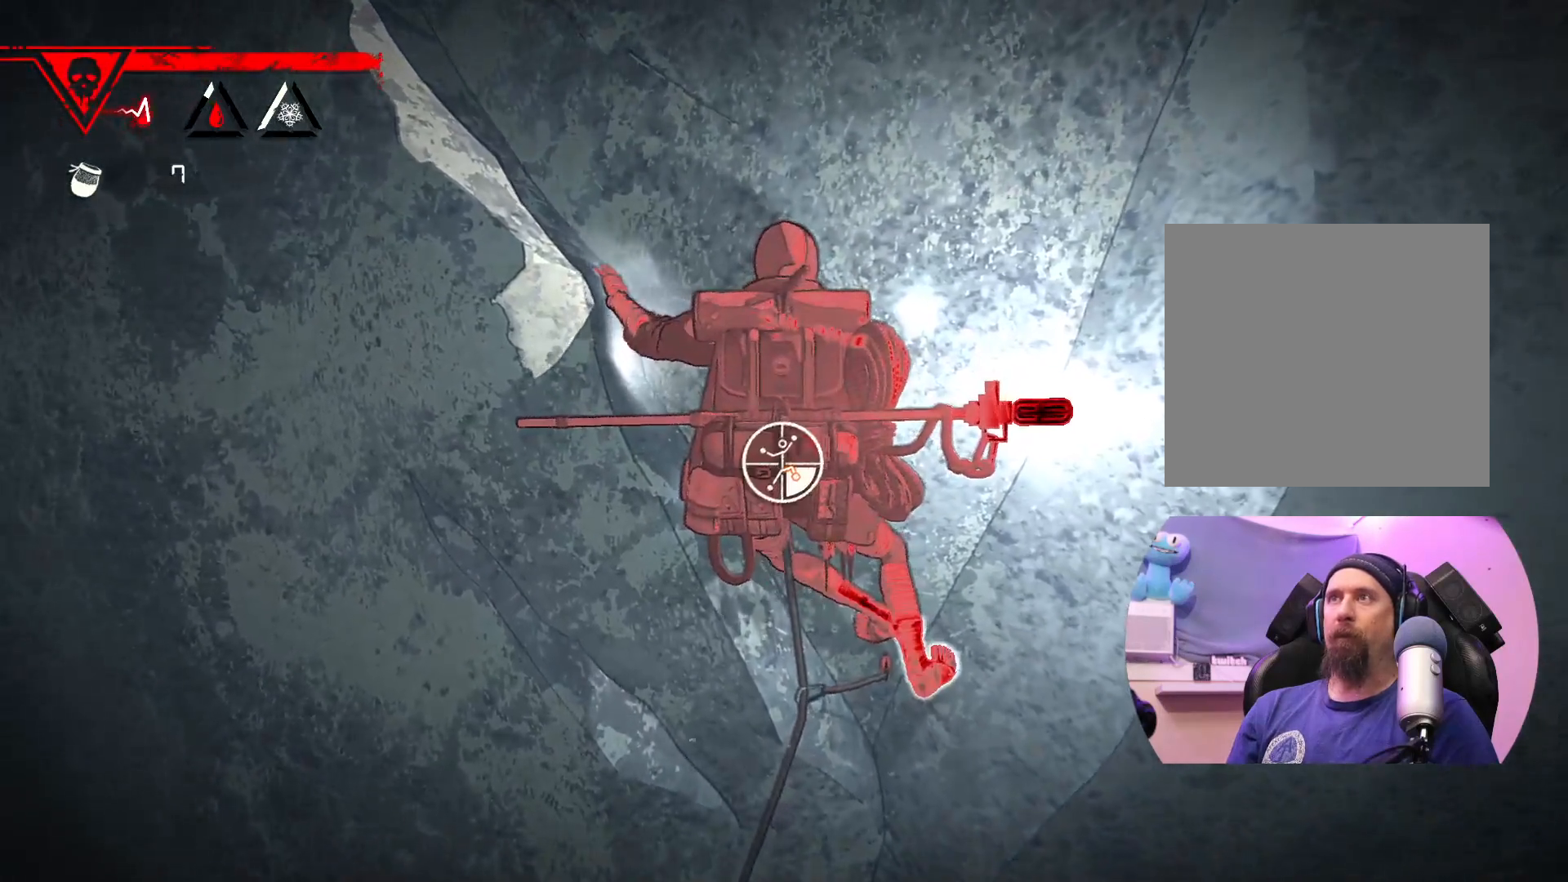
{"buttons": [], "left_stick": "up-right", "right_stick": "center", "events": [[17, "left_stick", "right"], [233, "left_stick", "up-right"], [367, "R1", "up"]]}
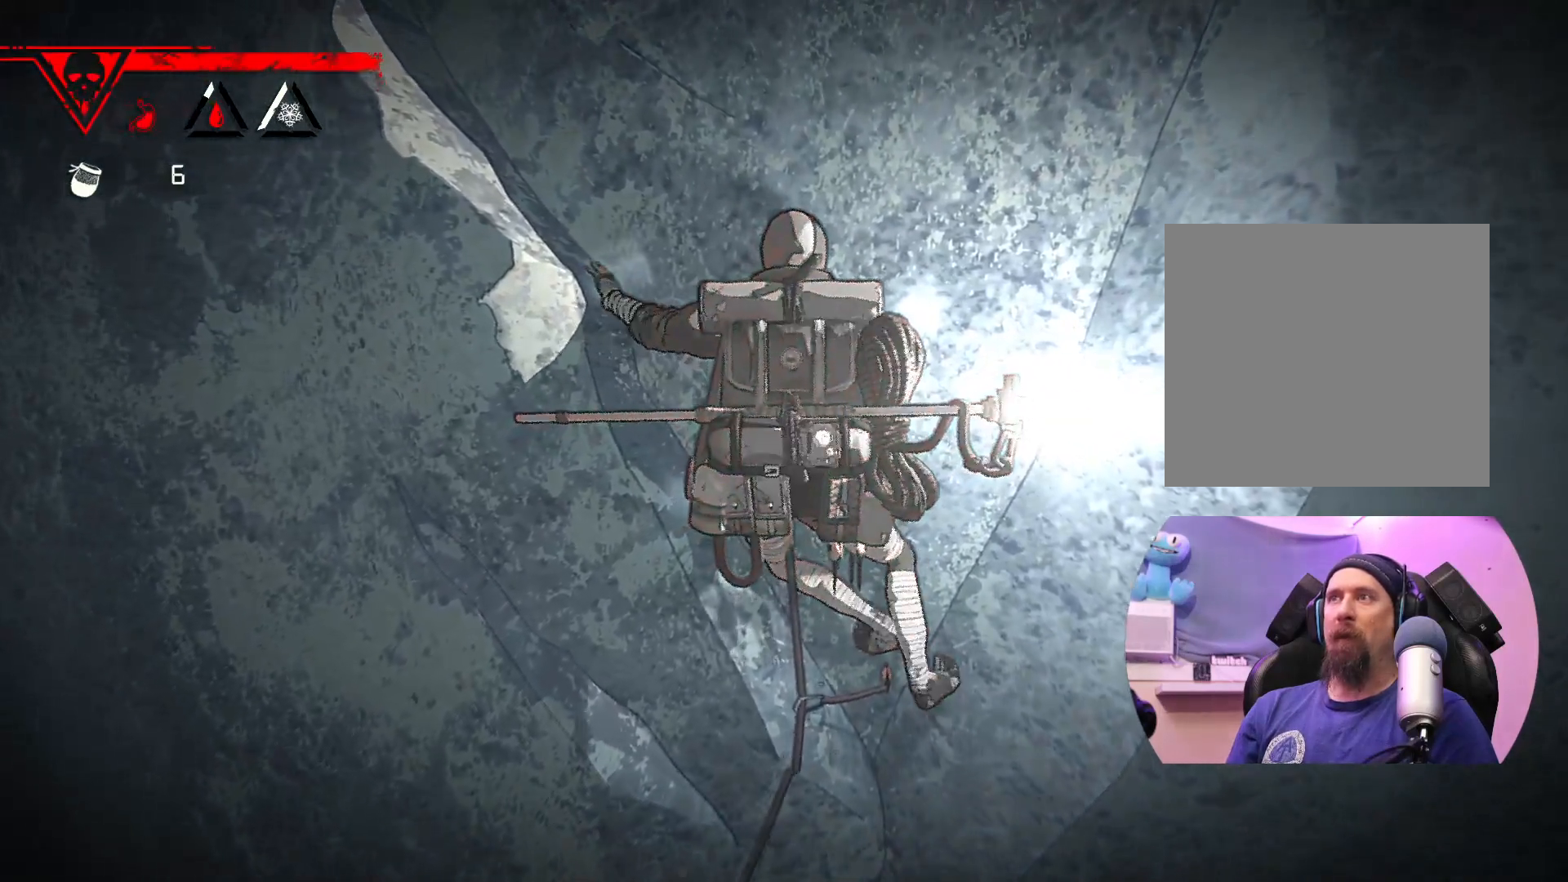
{"buttons": [], "left_stick": "up-left", "right_stick": "center", "events": [[17, "left_stick", "up"], [333, "left_stick", "up-left"]]}
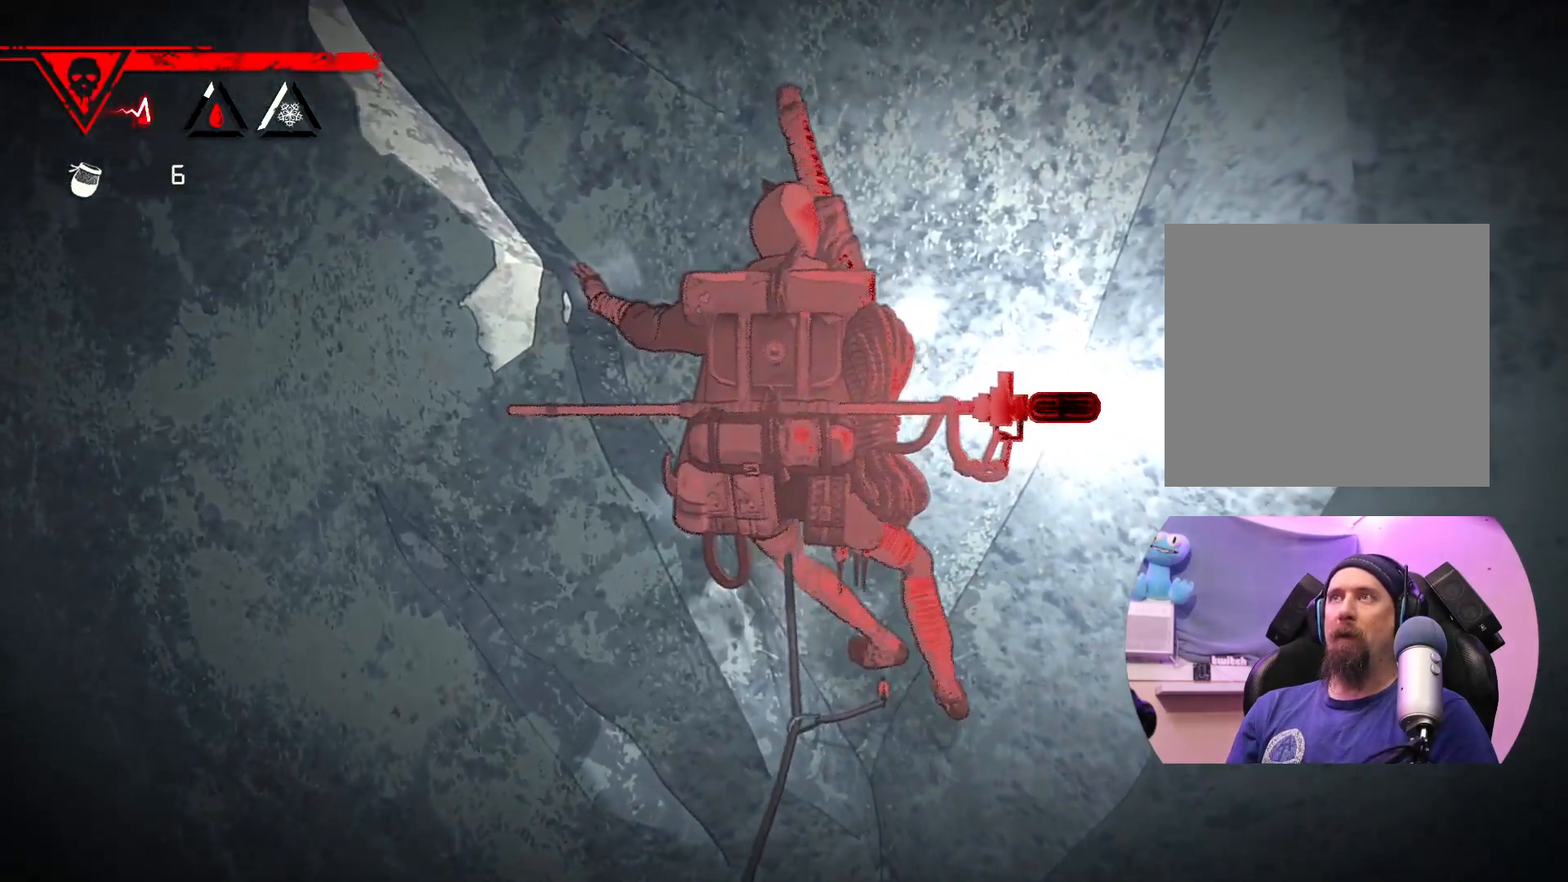
{"buttons": ["X"], "left_stick": "up", "right_stick": "center", "events": [[317, "left_stick", "up"], [383, "X", "down"]]}
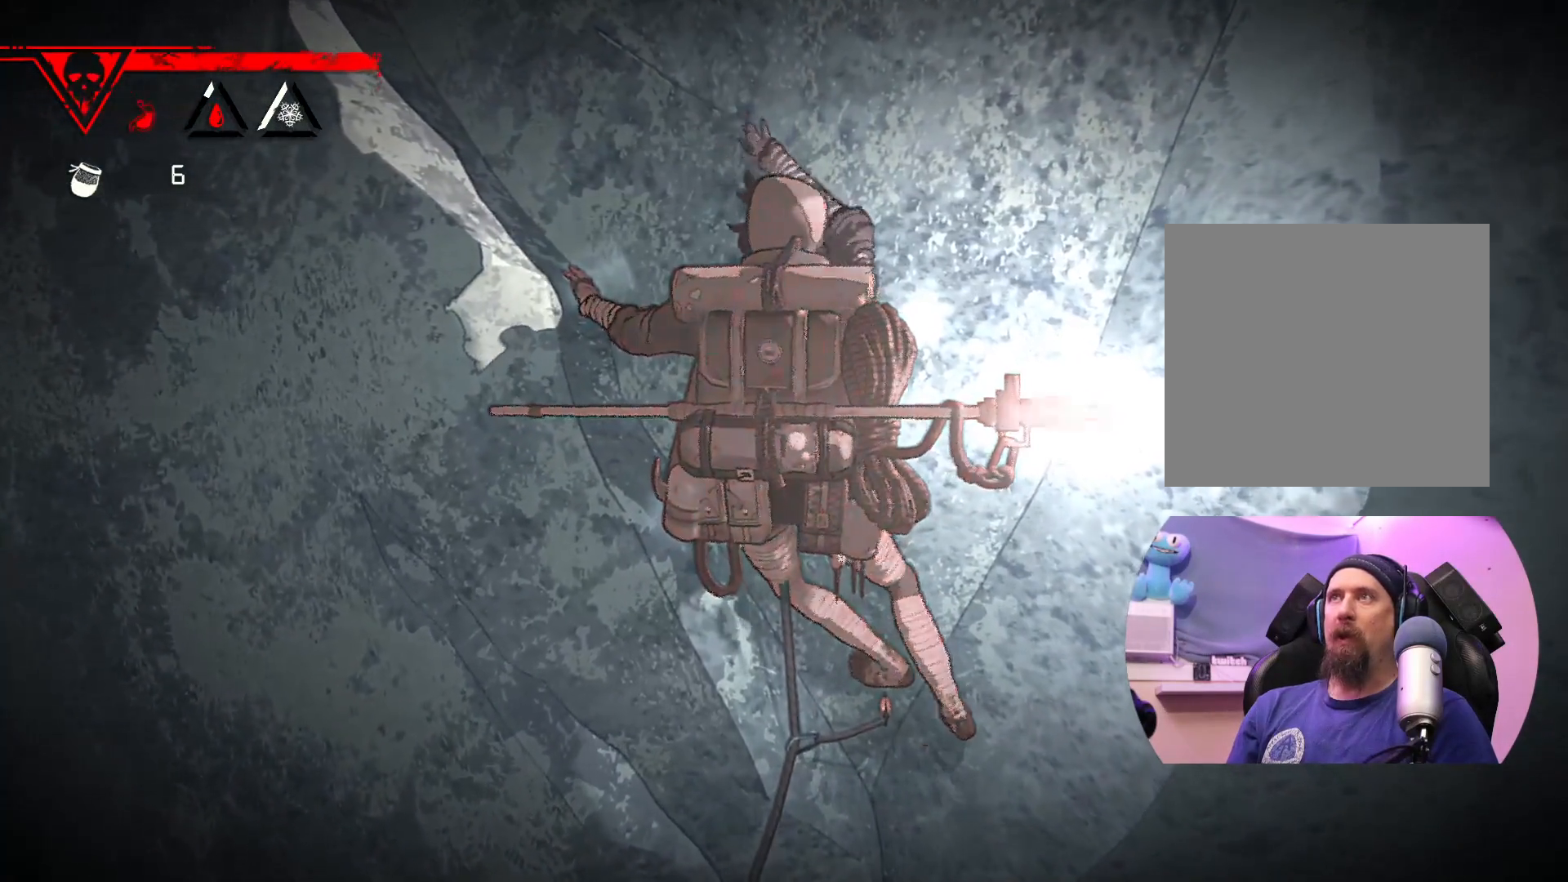
{"buttons": ["Y"], "left_stick": "center", "right_stick": "center", "events": [[50, "X", "up"], [83, "left_stick", "center"], [350, "Y", "down"]]}
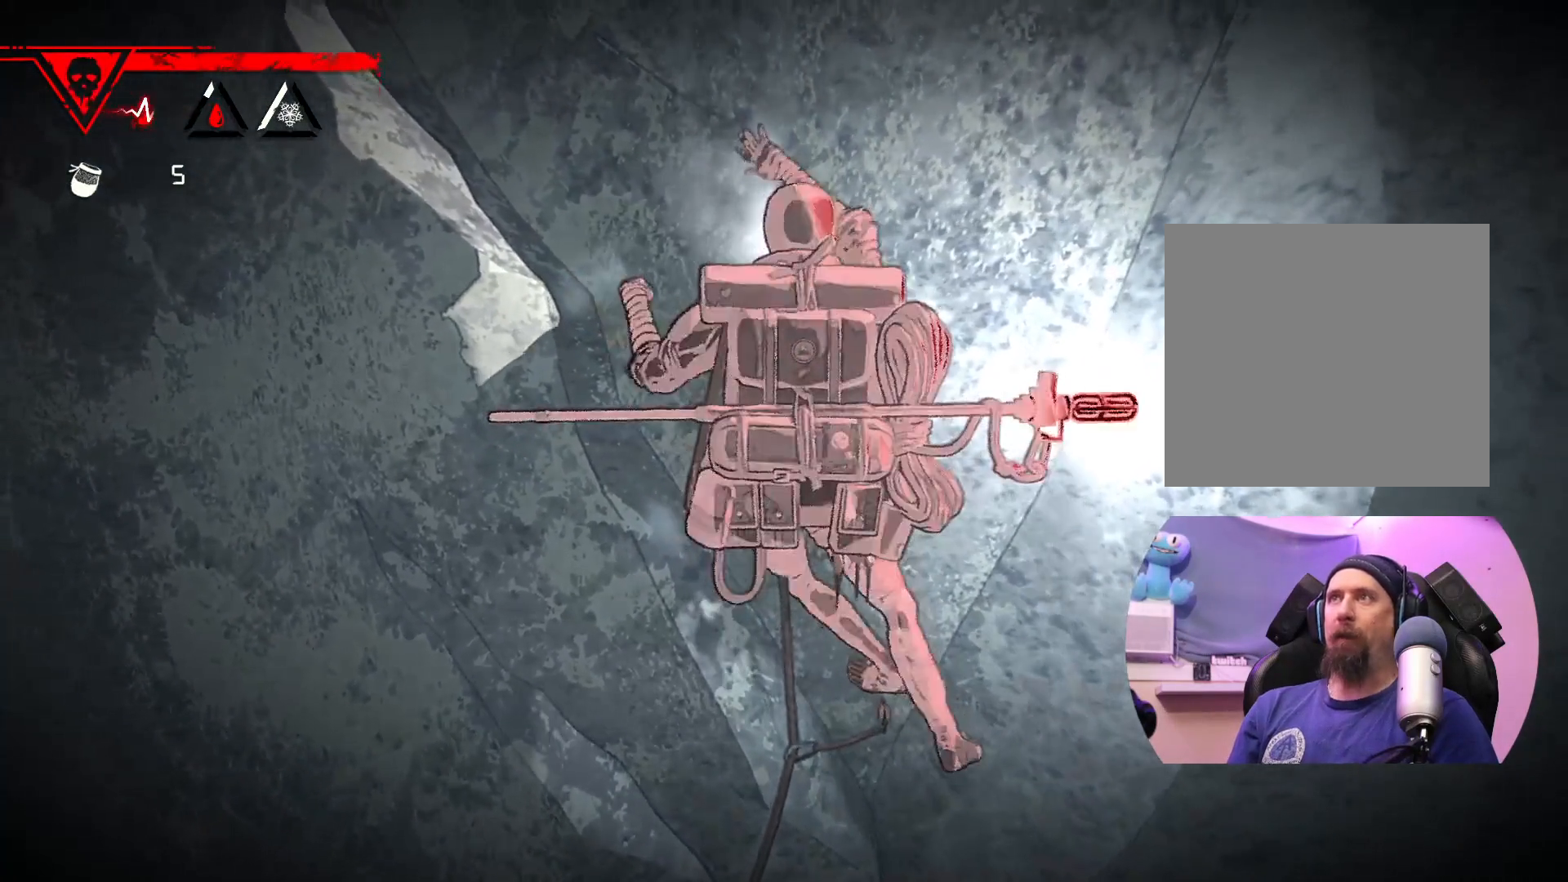
{"buttons": [], "left_stick": "center", "right_stick": "center", "events": [[67, "Y", "up"]]}
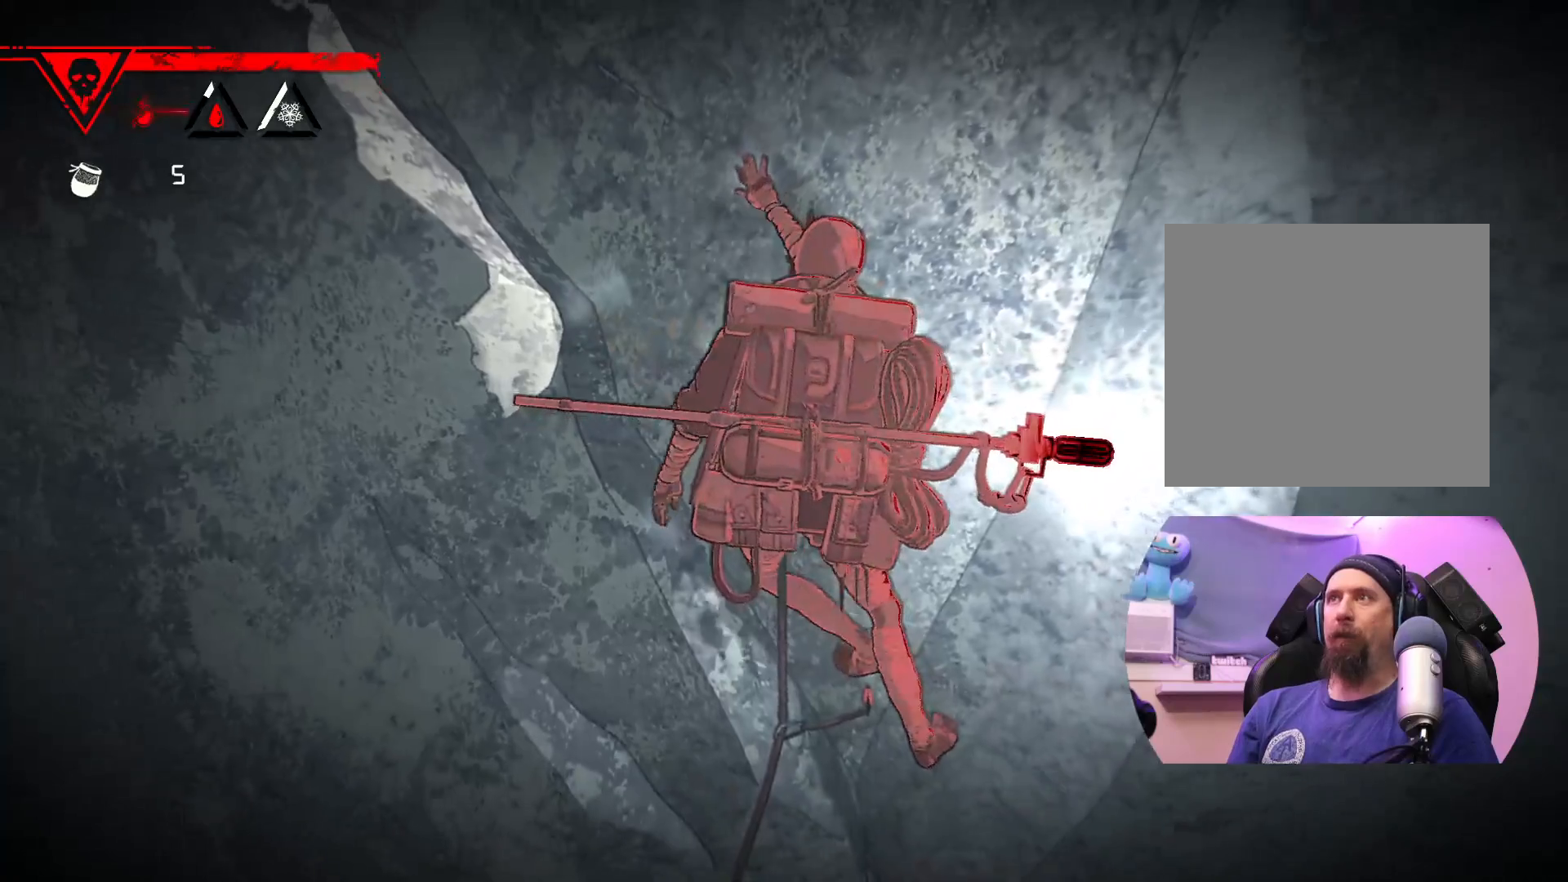
{"buttons": [], "left_stick": "center", "right_stick": "center", "events": []}
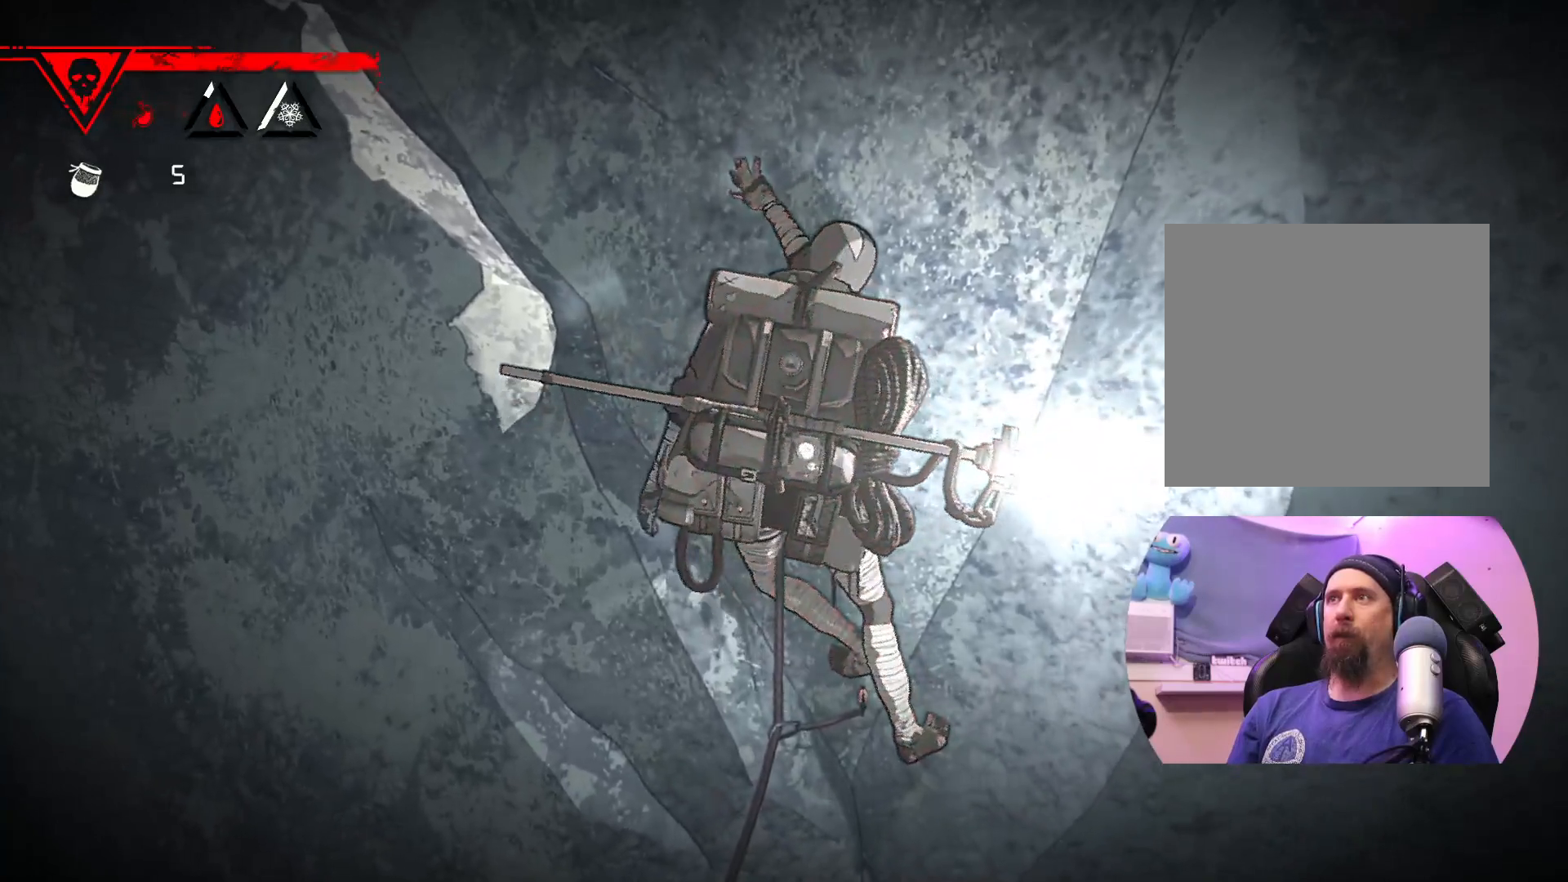
{"buttons": [], "left_stick": "center", "right_stick": "center", "events": []}
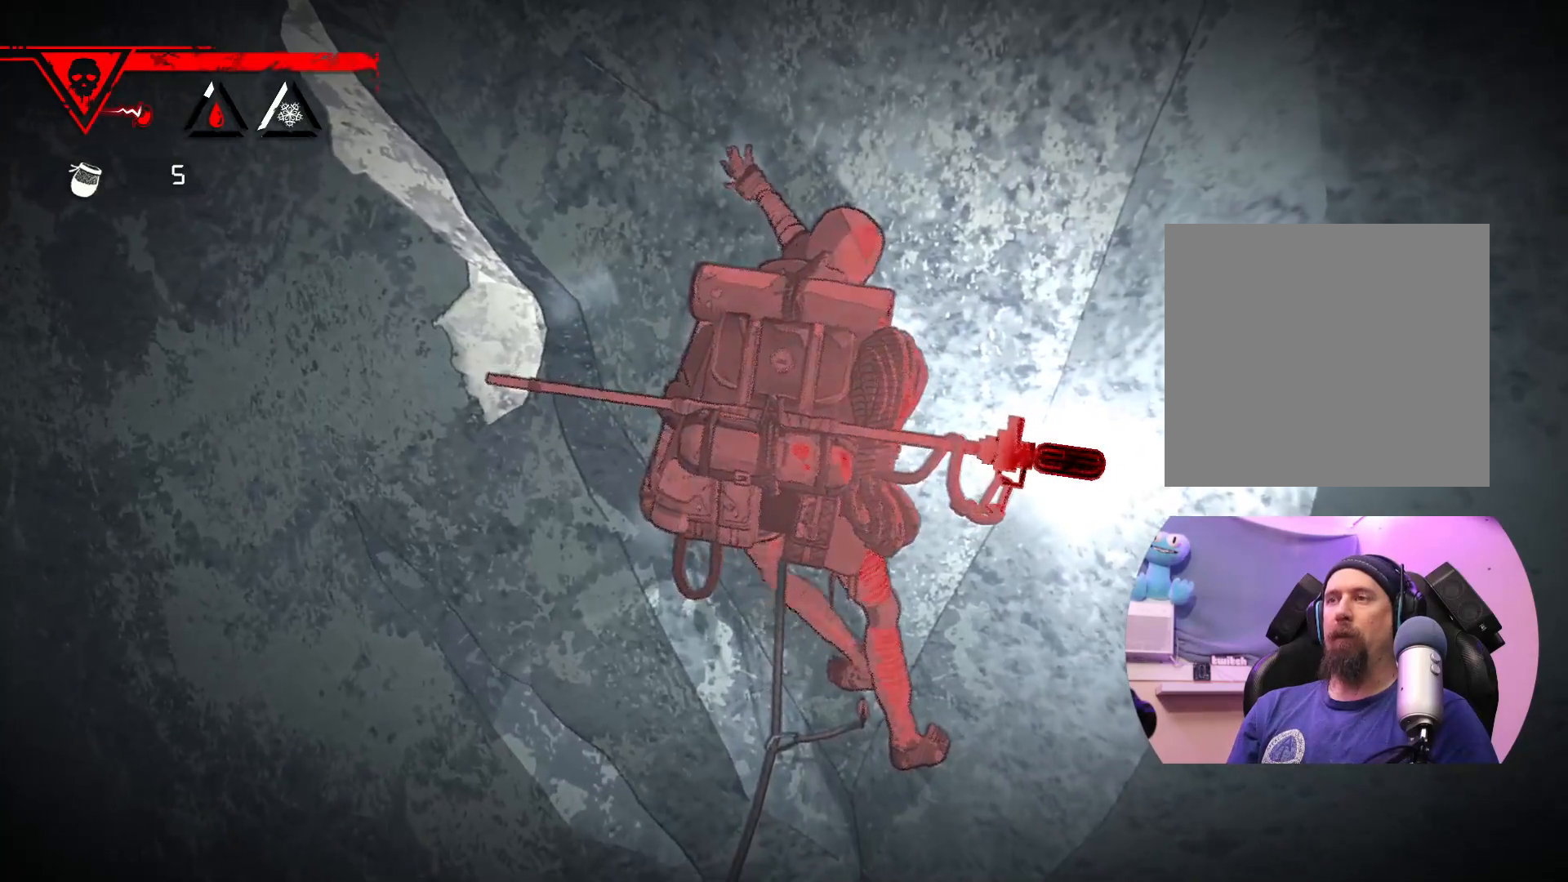
{"buttons": [], "left_stick": "center", "right_stick": "center", "events": []}
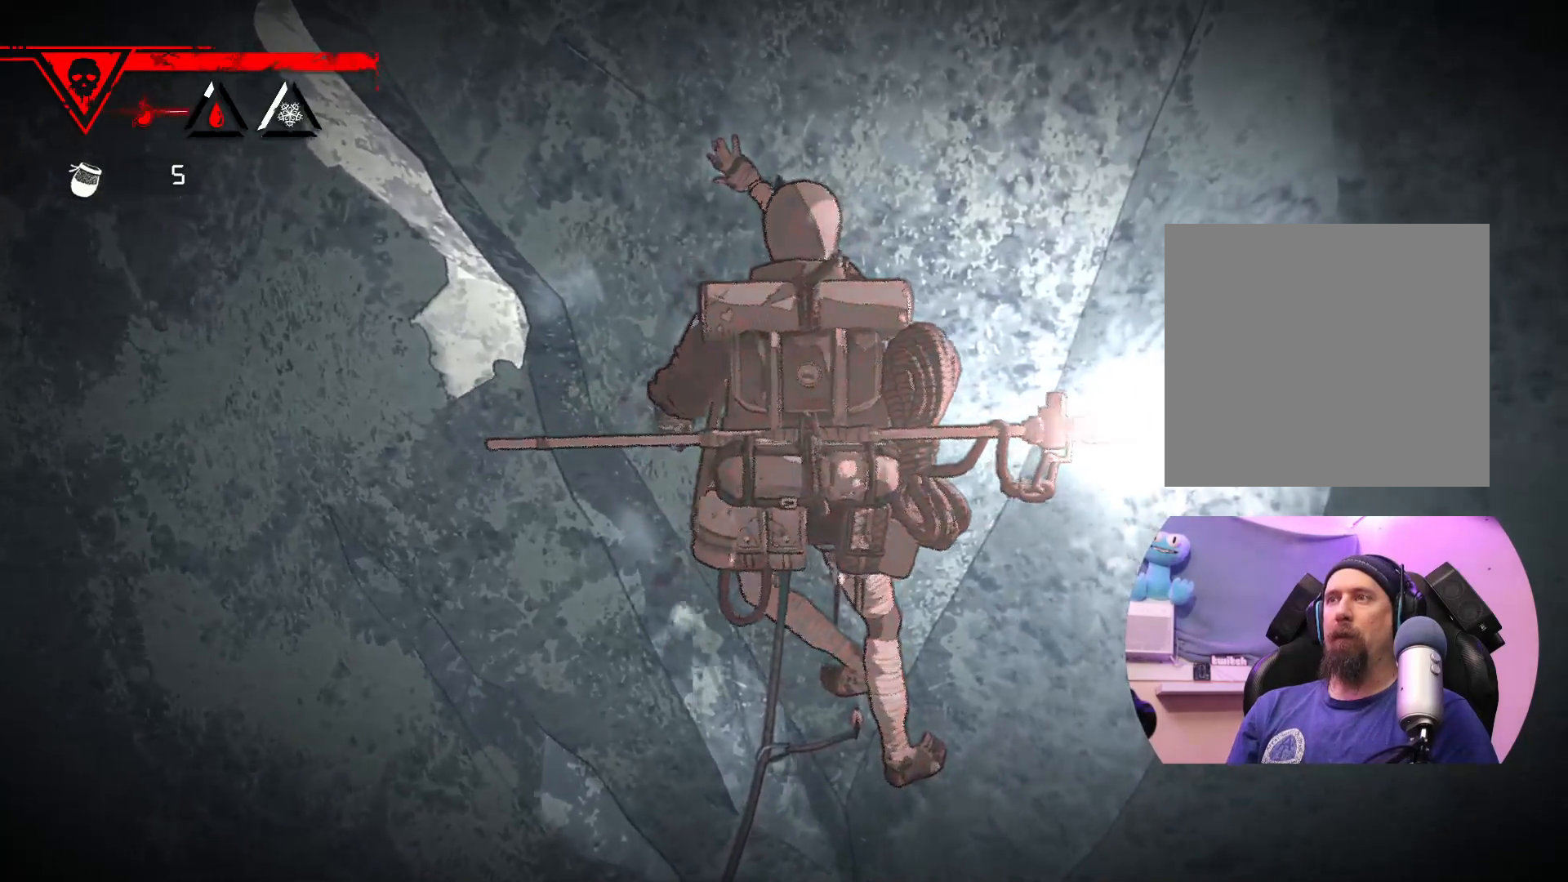
{"buttons": [], "left_stick": "center", "right_stick": "center", "events": []}
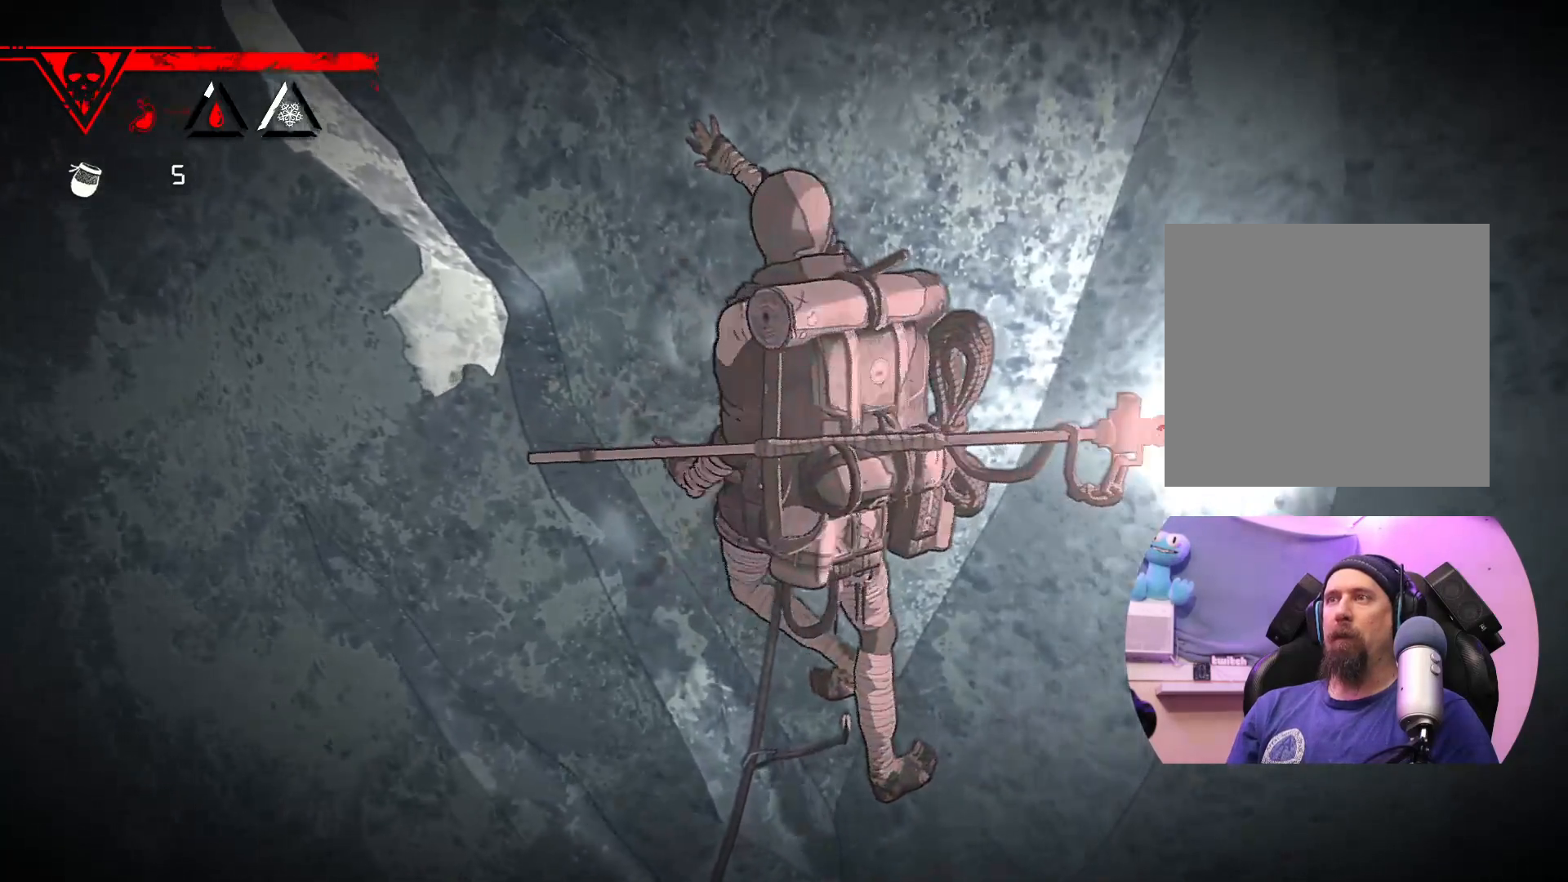
{"buttons": [], "left_stick": "center", "right_stick": "center", "events": []}
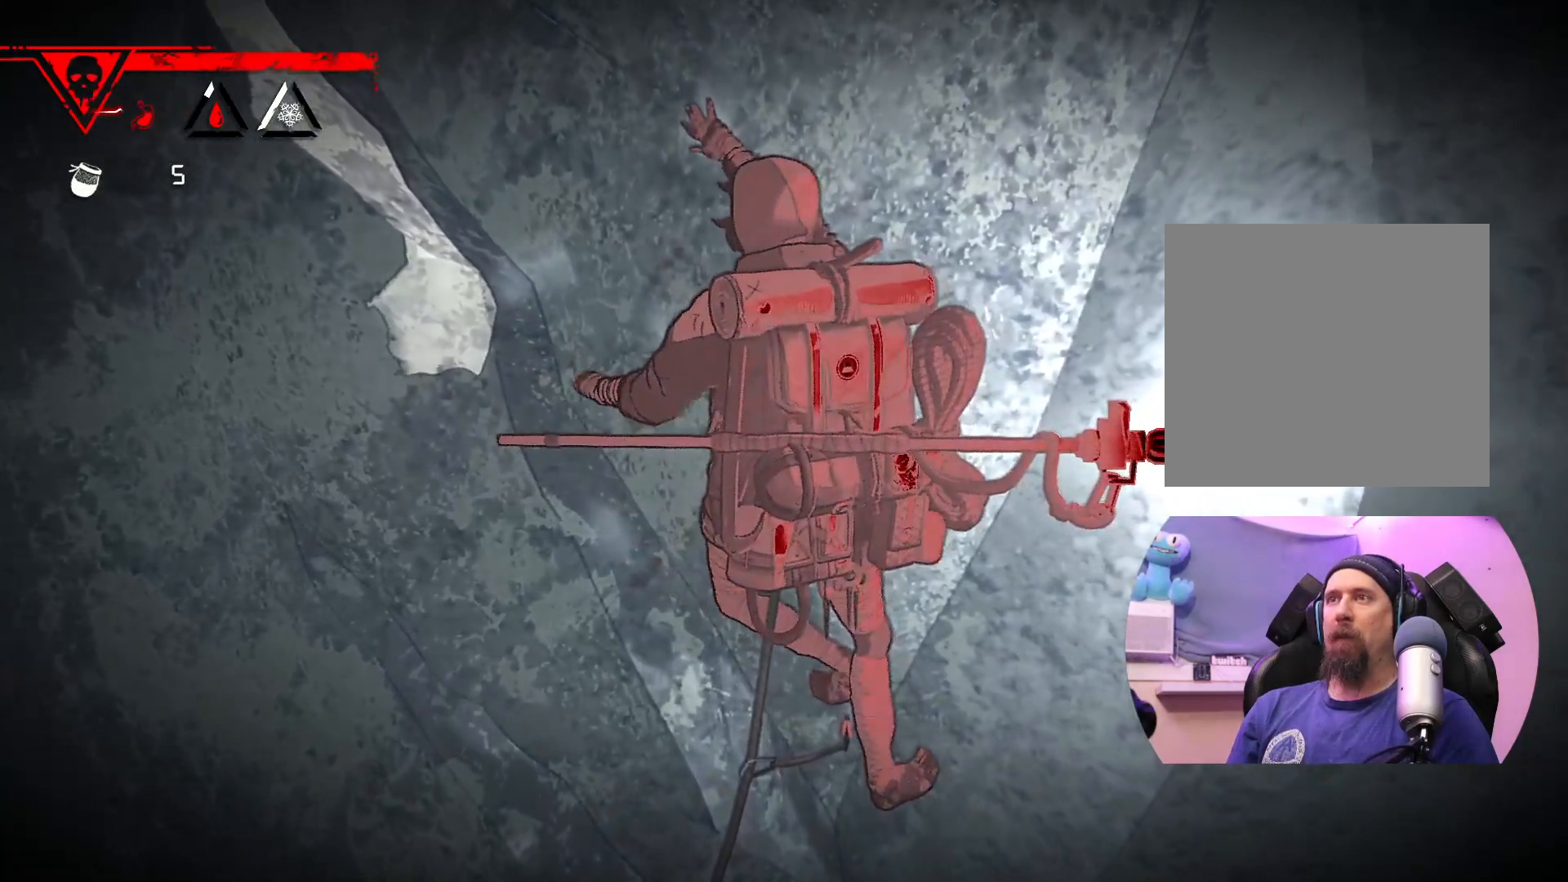
{"buttons": [], "left_stick": "up-left", "right_stick": "center", "events": [[217, "left_stick", "up-left"]]}
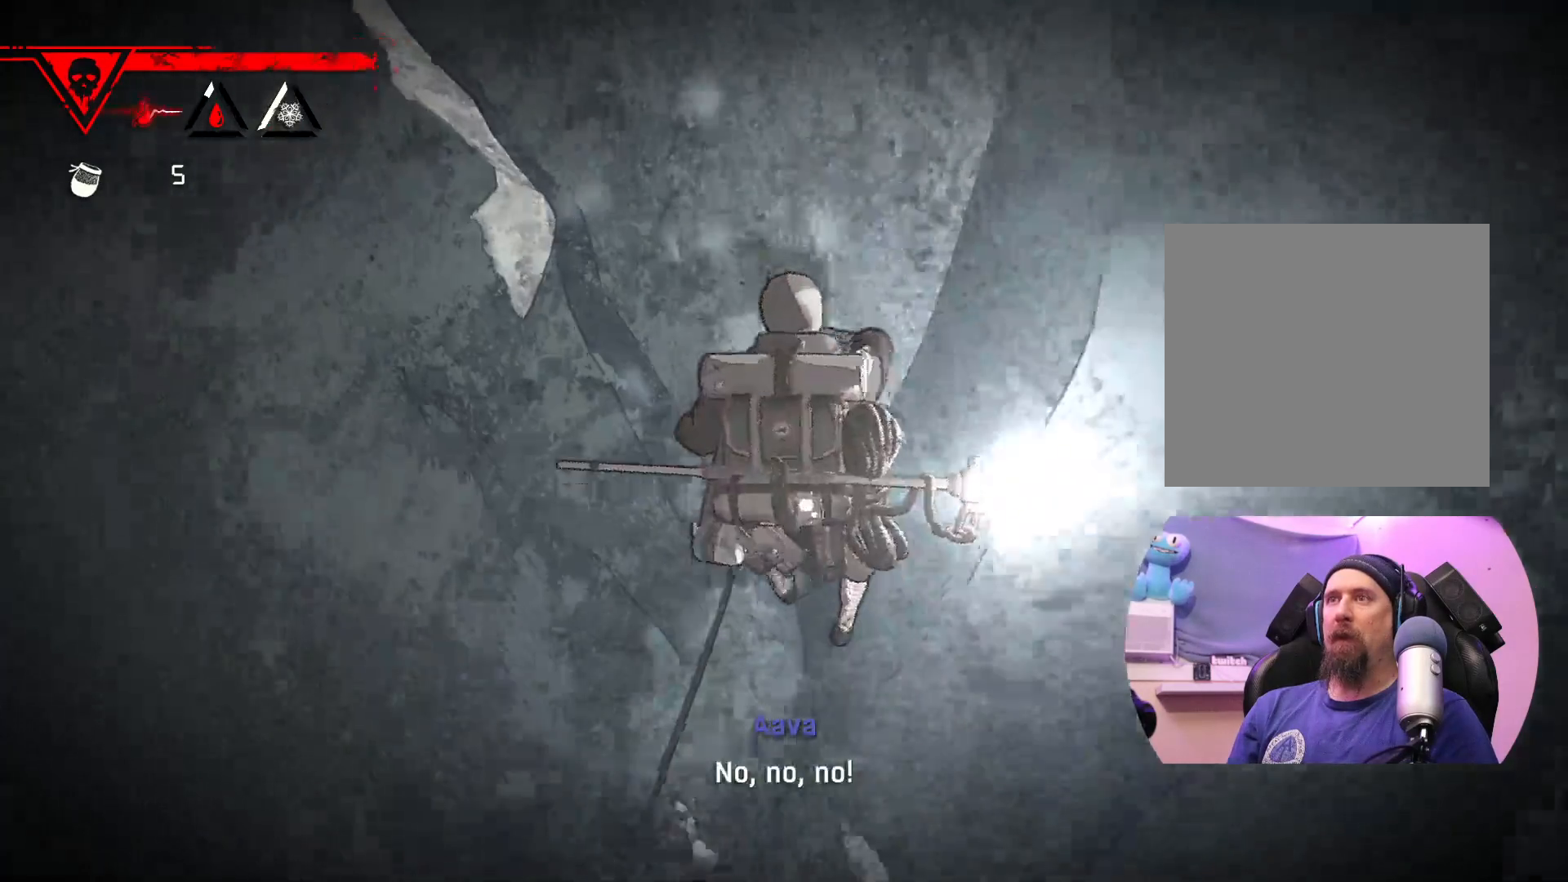
{"buttons": [], "left_stick": "center", "right_stick": "center", "events": [[17, "left_stick", "up"], [183, "left_stick", "up-right"], [383, "left_stick", "center"]]}
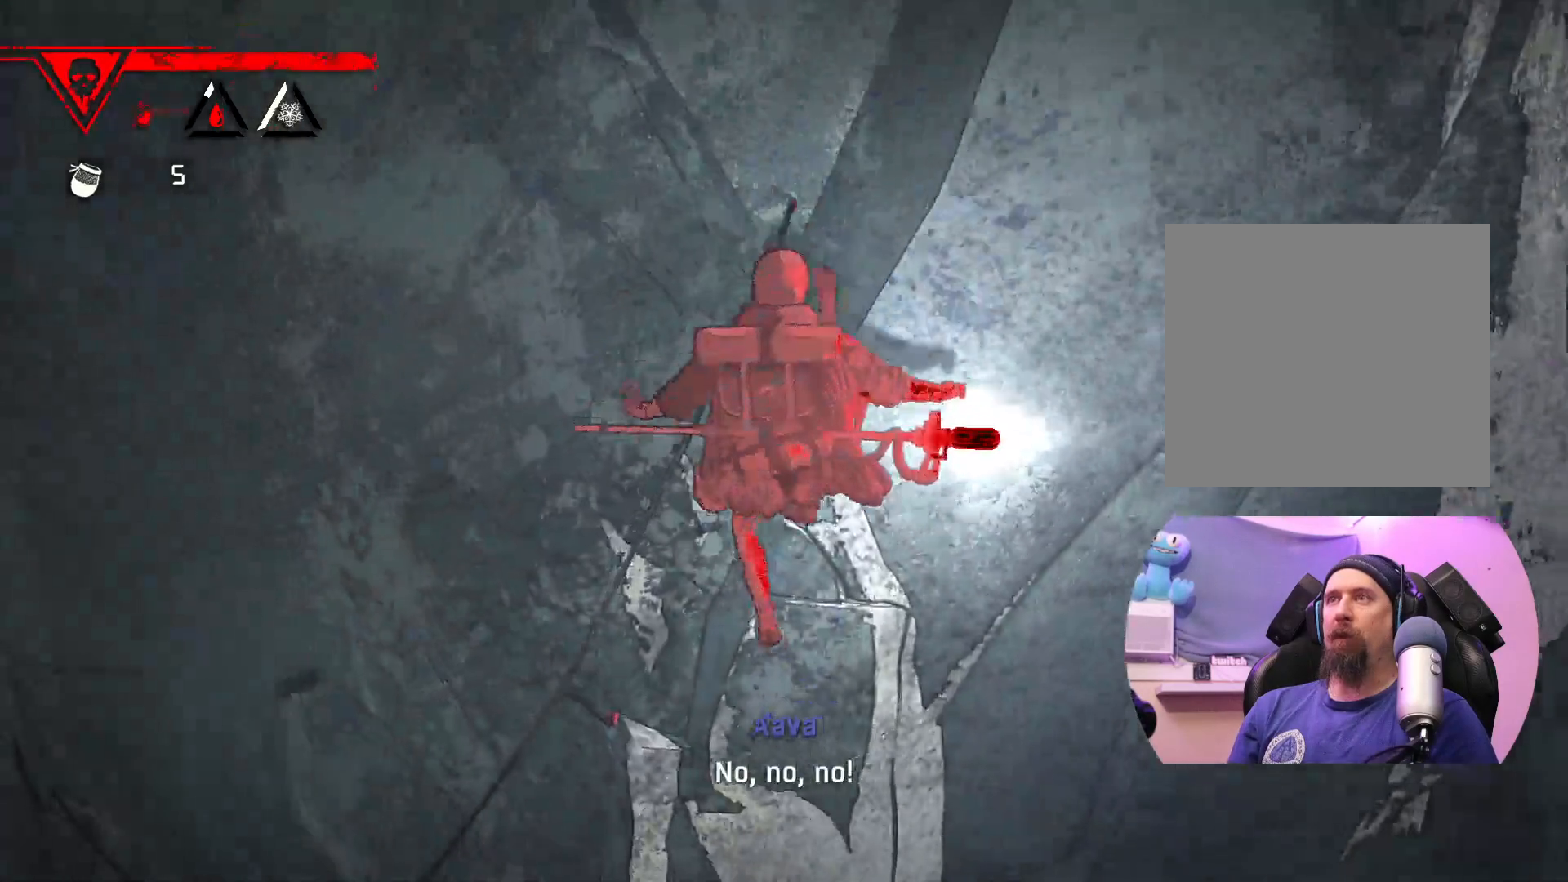
{"buttons": [], "left_stick": "center", "right_stick": "center", "events": []}
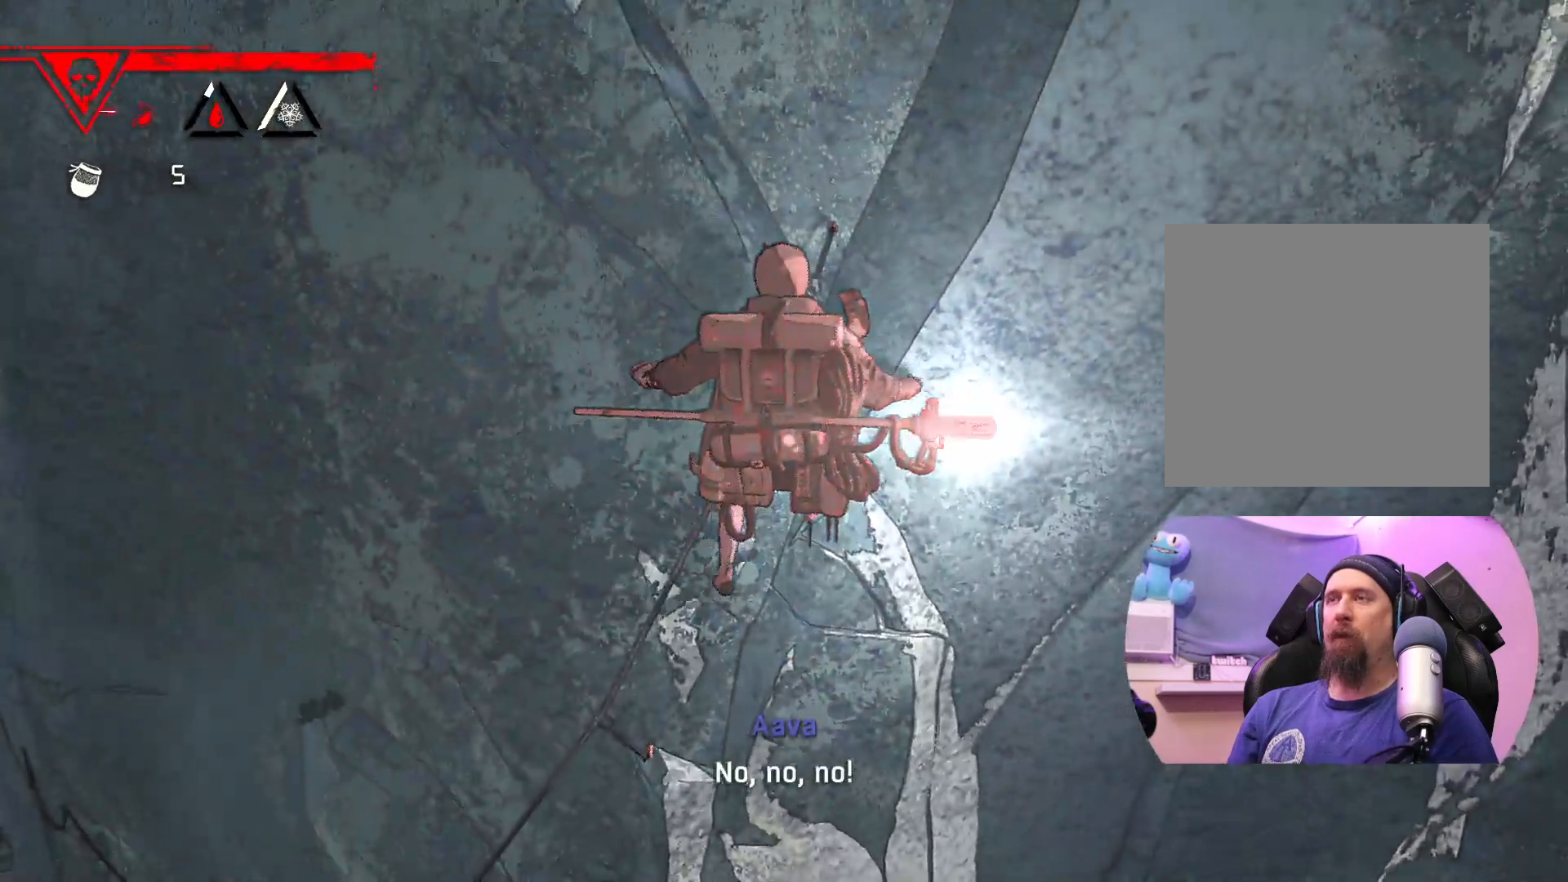
{"buttons": [], "left_stick": "center", "right_stick": "center", "events": []}
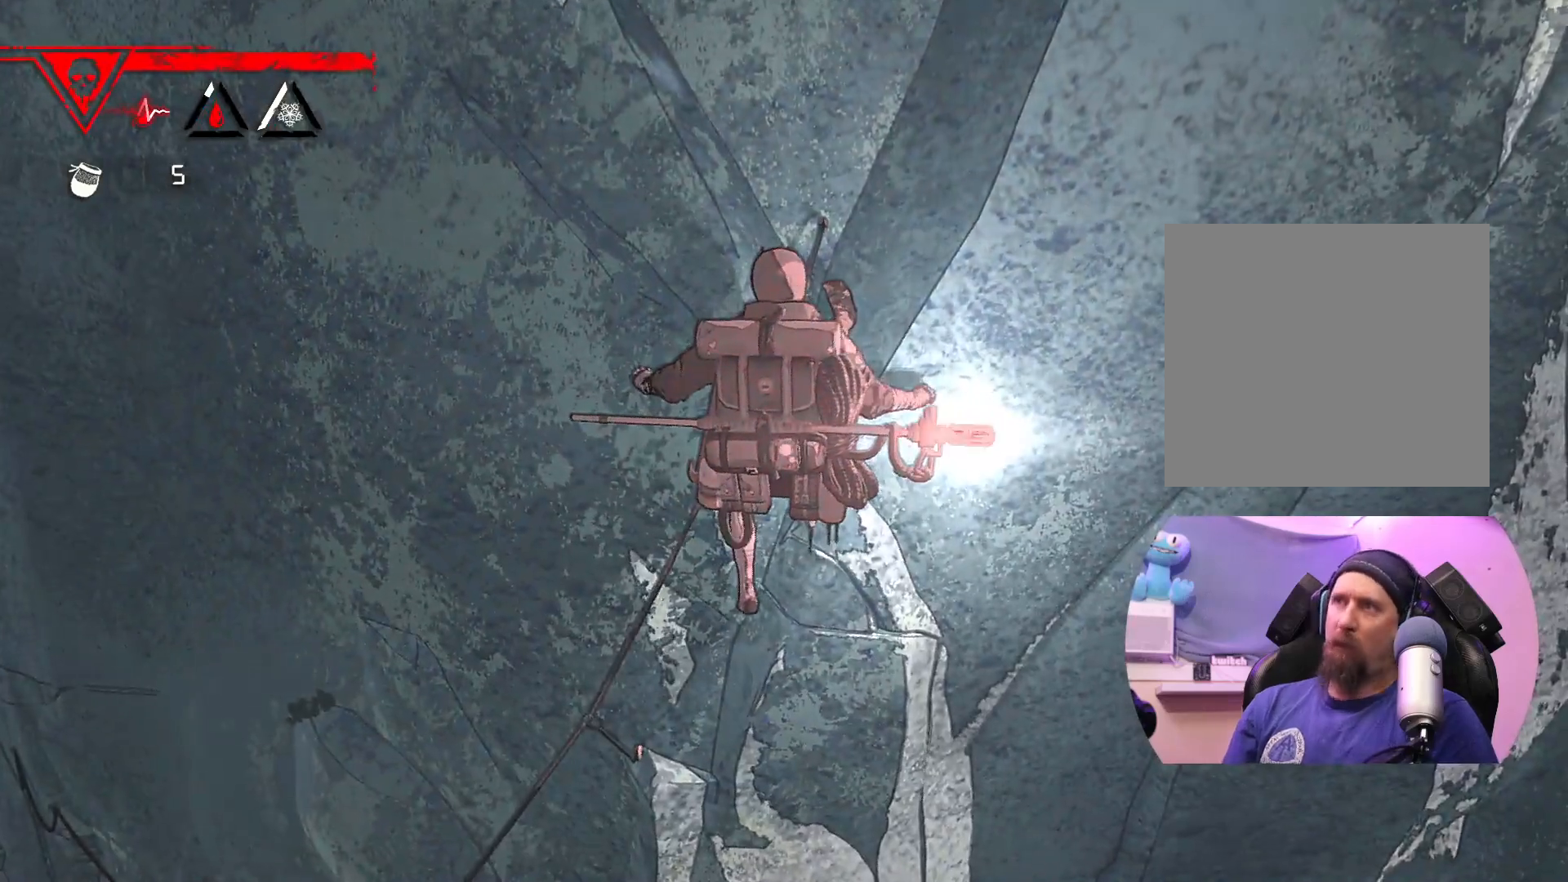
{"buttons": [], "left_stick": "center", "right_stick": "center", "events": []}
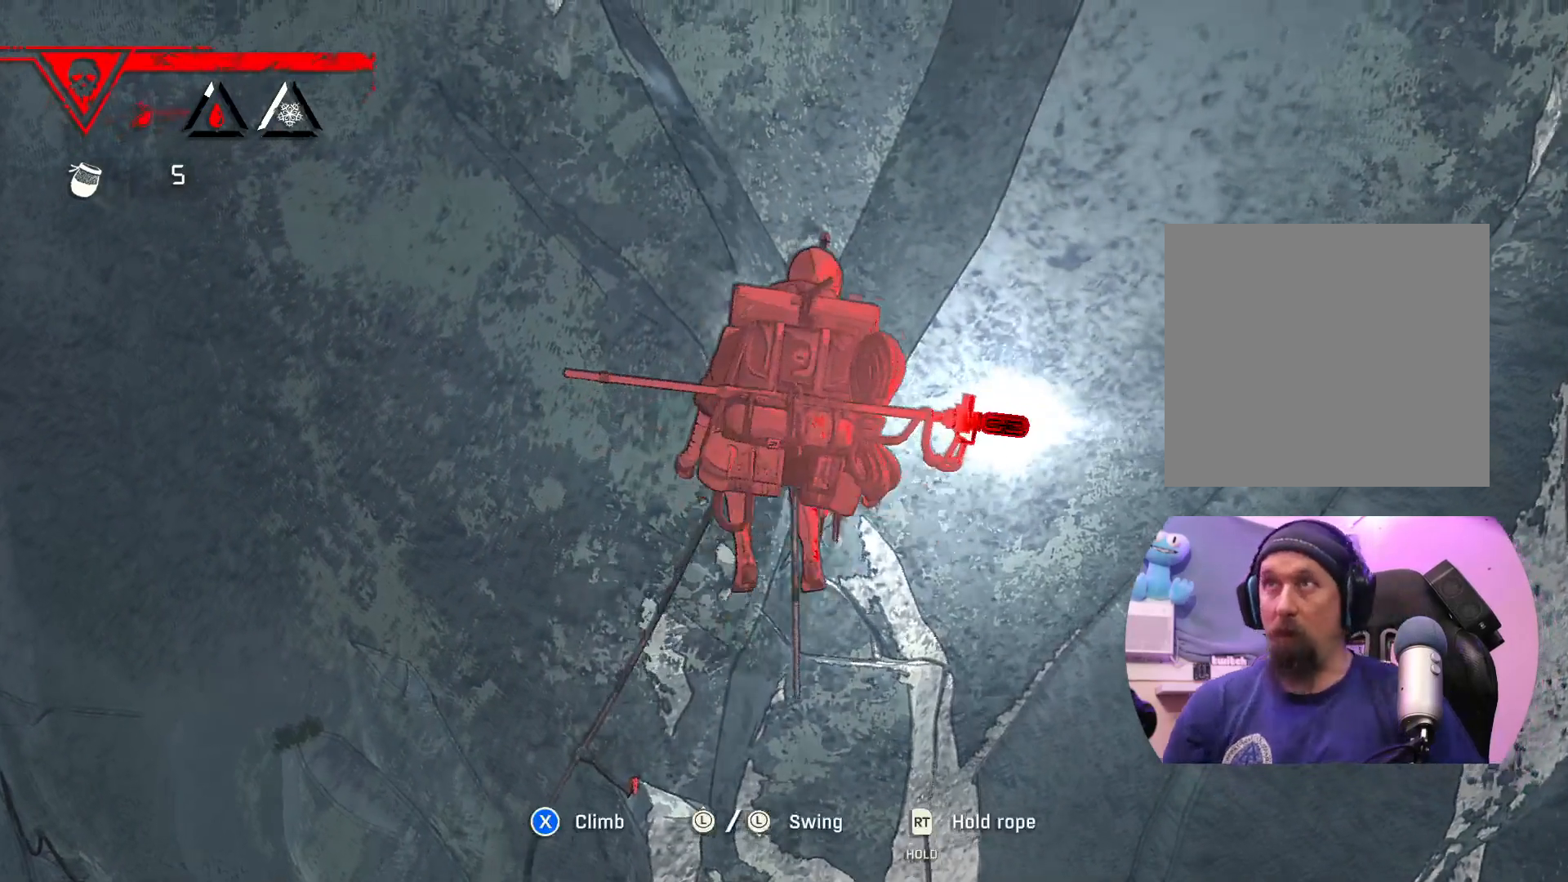
{"buttons": [], "left_stick": "center", "right_stick": "center", "events": []}
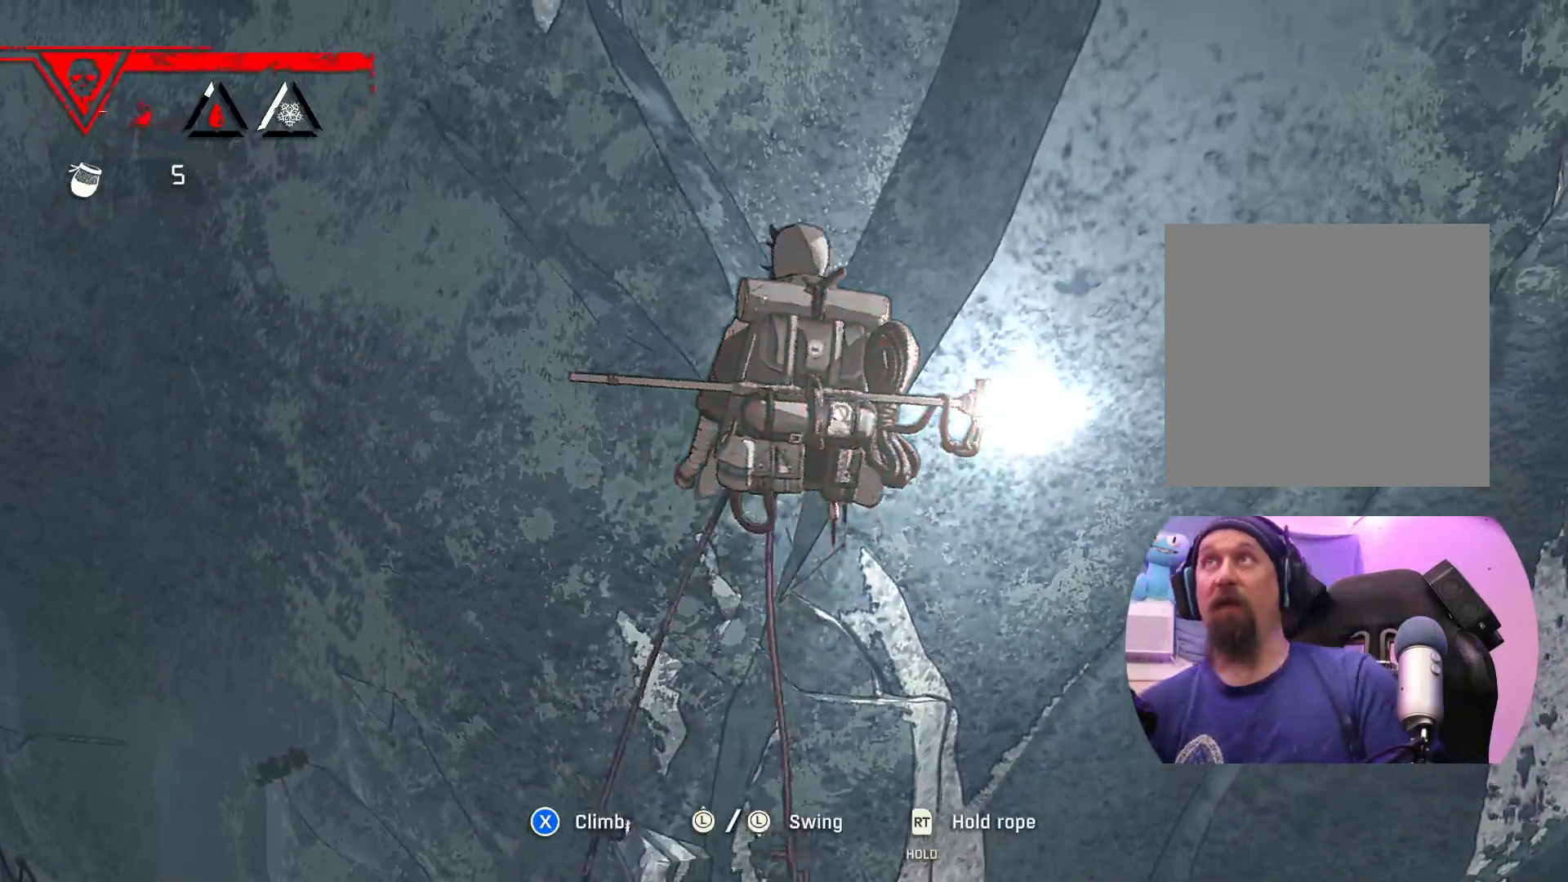
{"buttons": [], "left_stick": "center", "right_stick": "center", "events": []}
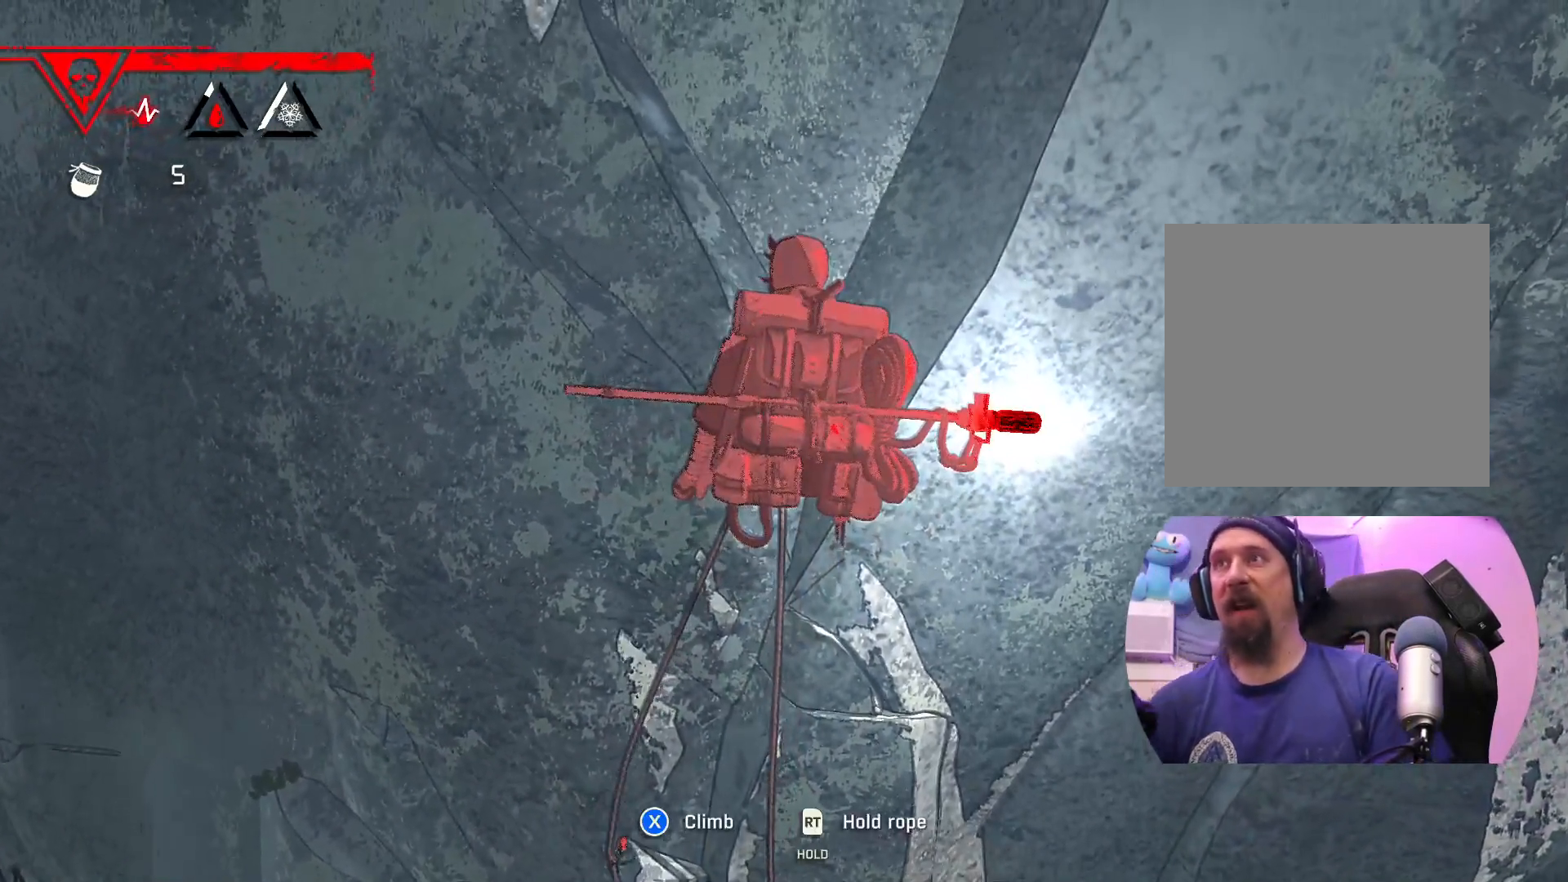
{"buttons": [], "left_stick": "center", "right_stick": "center", "events": []}
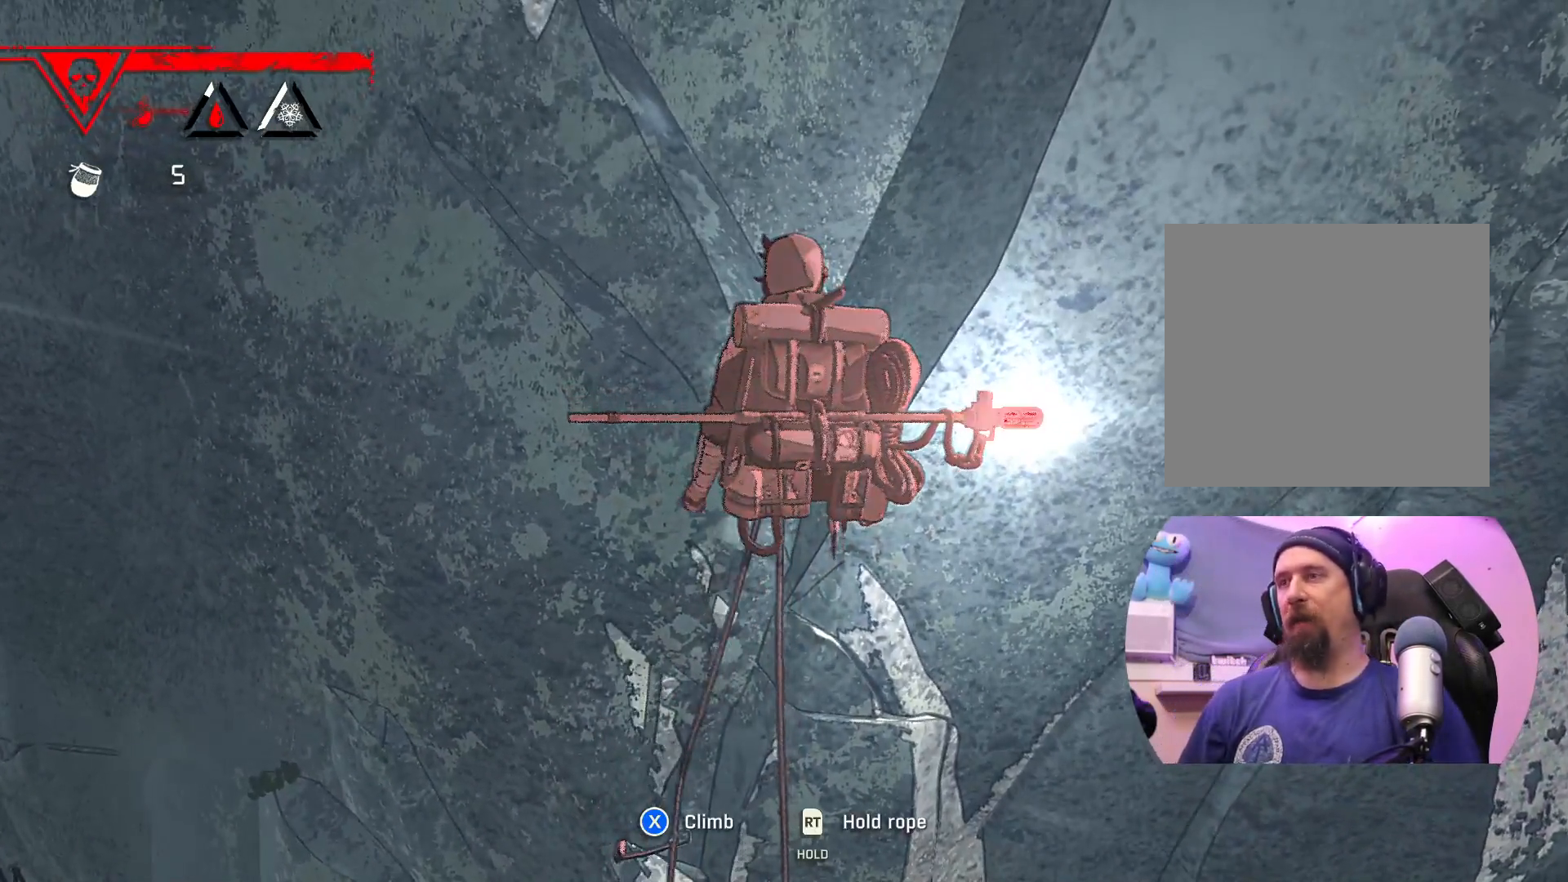
{"buttons": [], "left_stick": "center", "right_stick": "center", "events": []}
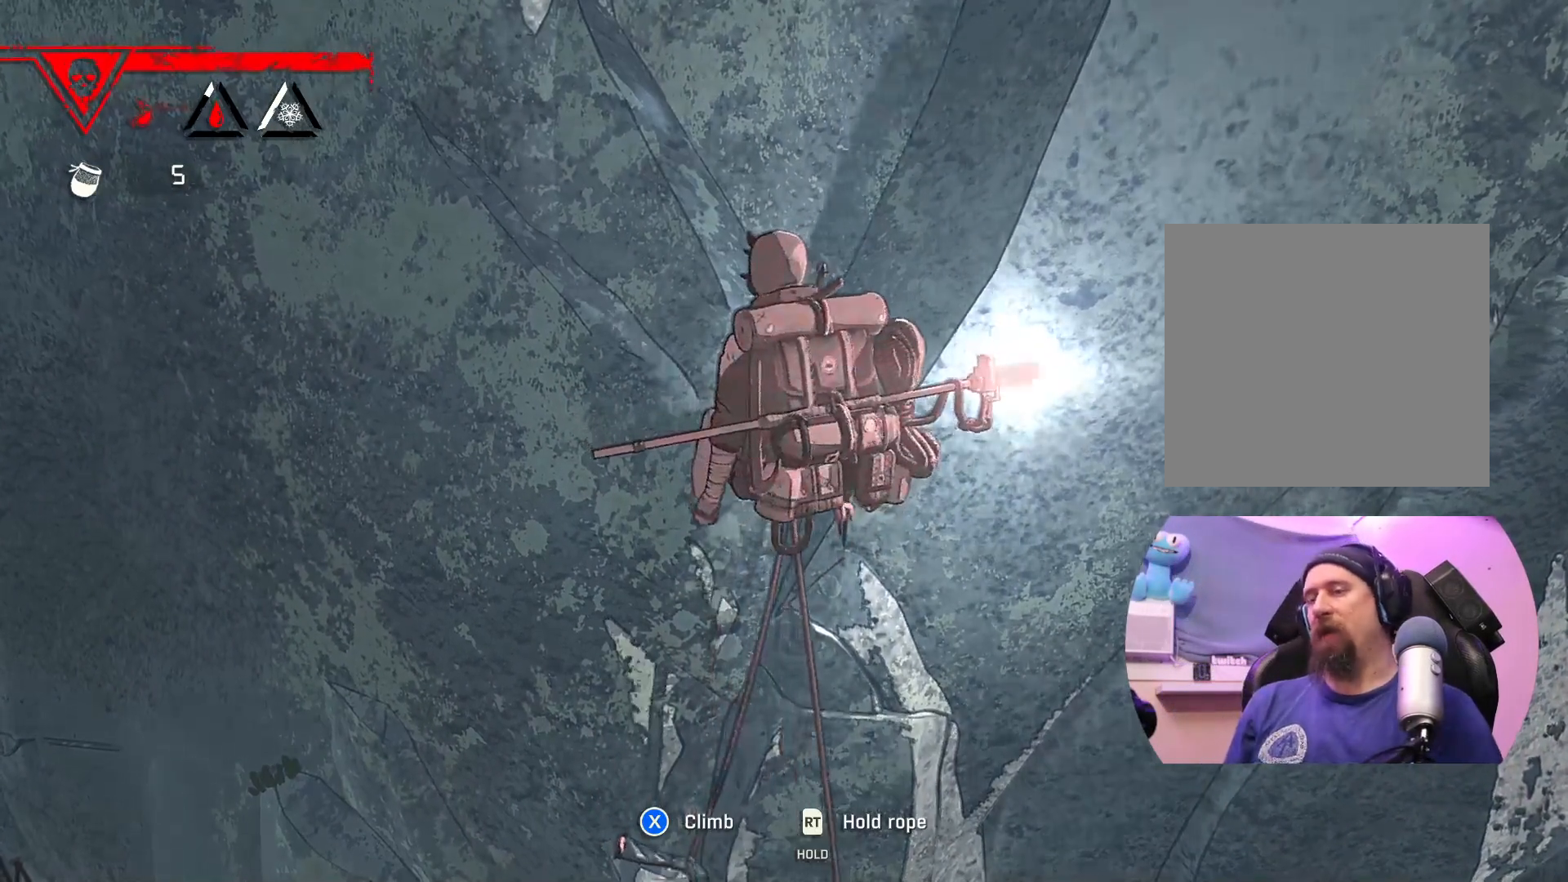
{"buttons": [], "left_stick": "center", "right_stick": "center", "events": []}
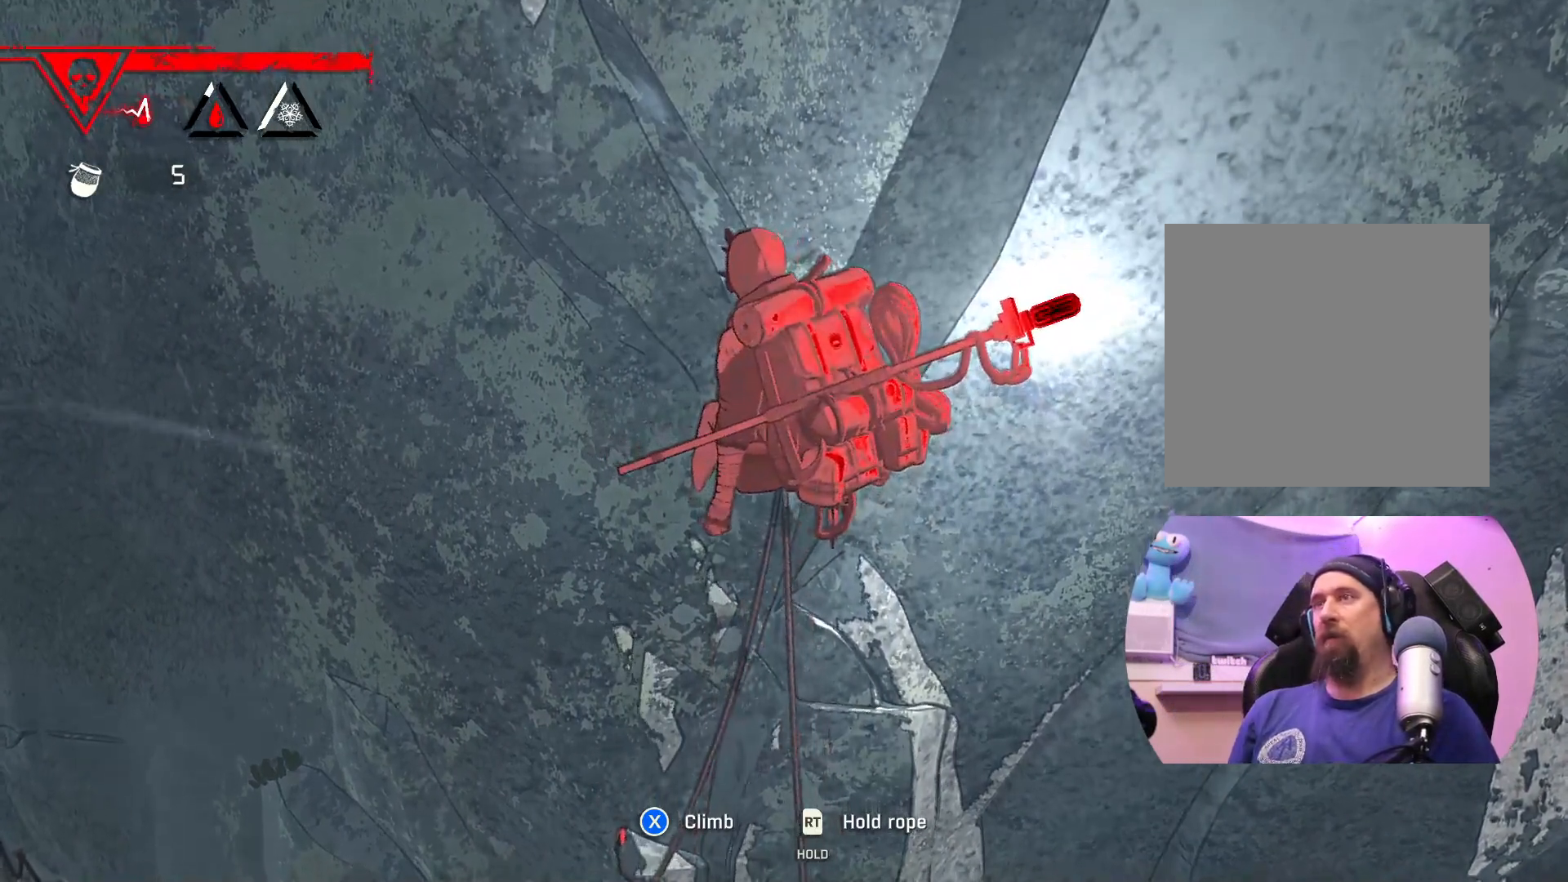
{"buttons": [], "left_stick": "center", "right_stick": "left", "events": [[100, "right_stick", "down-left"], [467, "right_stick", "left"]]}
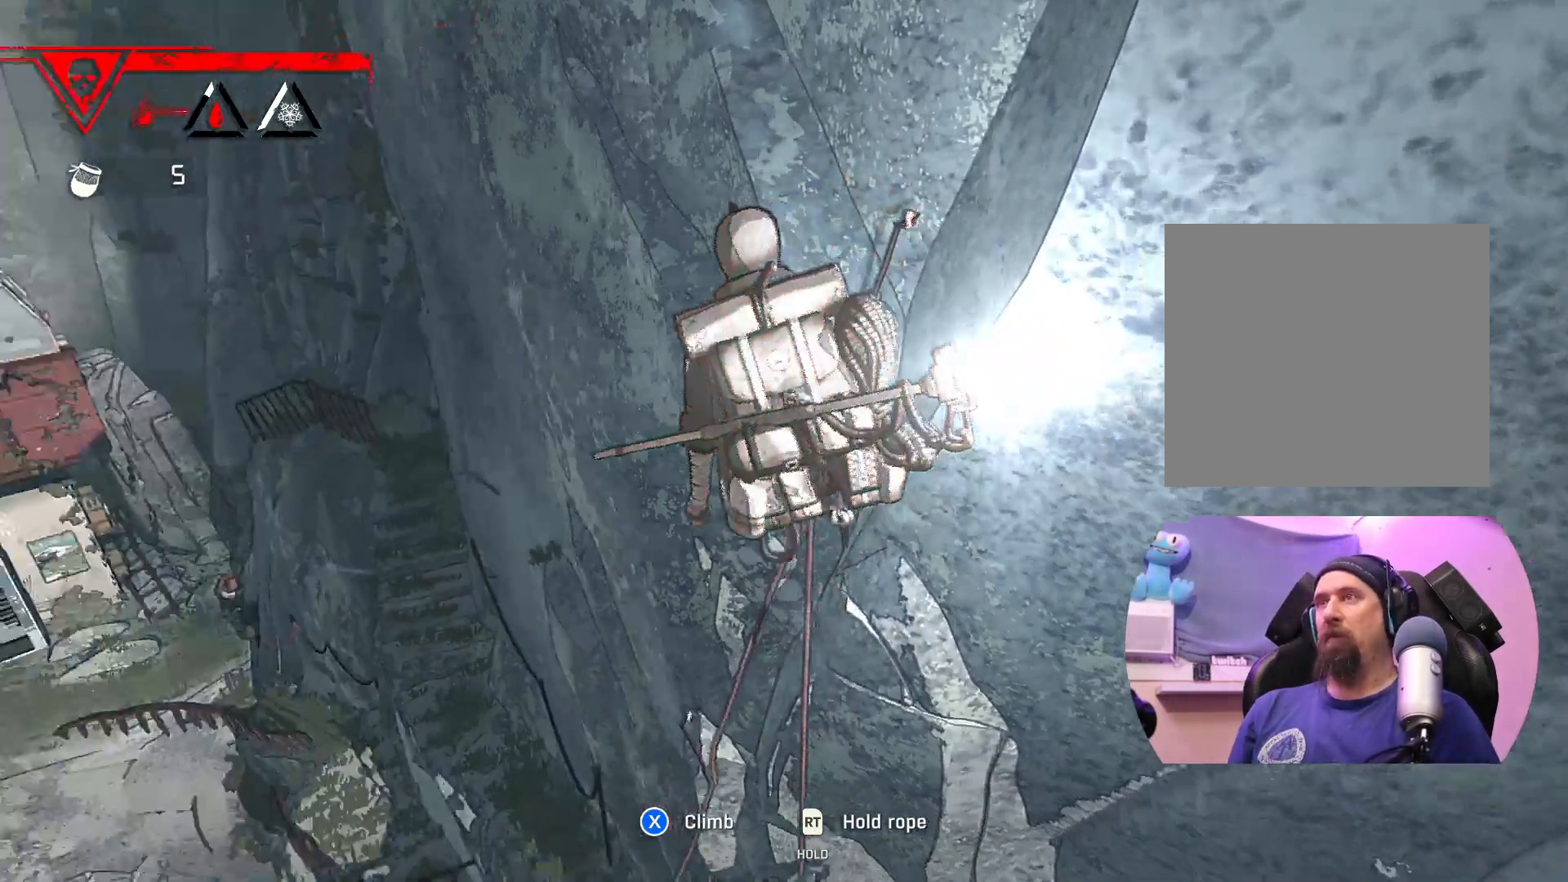
{"buttons": [], "left_stick": "center", "right_stick": "right", "events": [[100, "right_stick", "up-right"], [250, "right_stick", "right"]]}
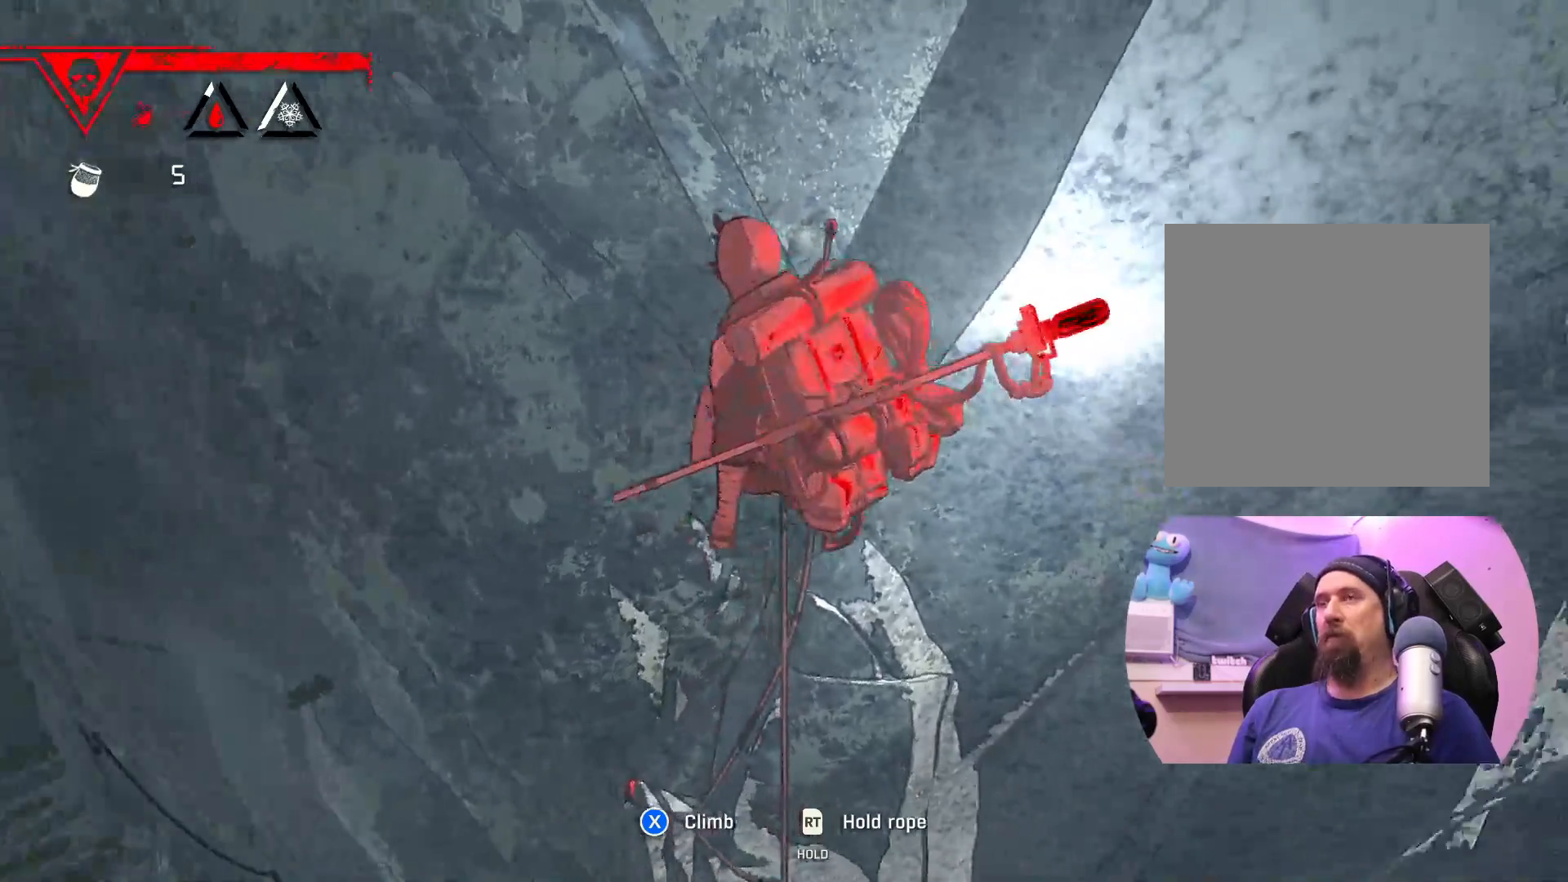
{"buttons": [], "left_stick": "center", "right_stick": "center", "events": [[83, "right_stick", "center"]]}
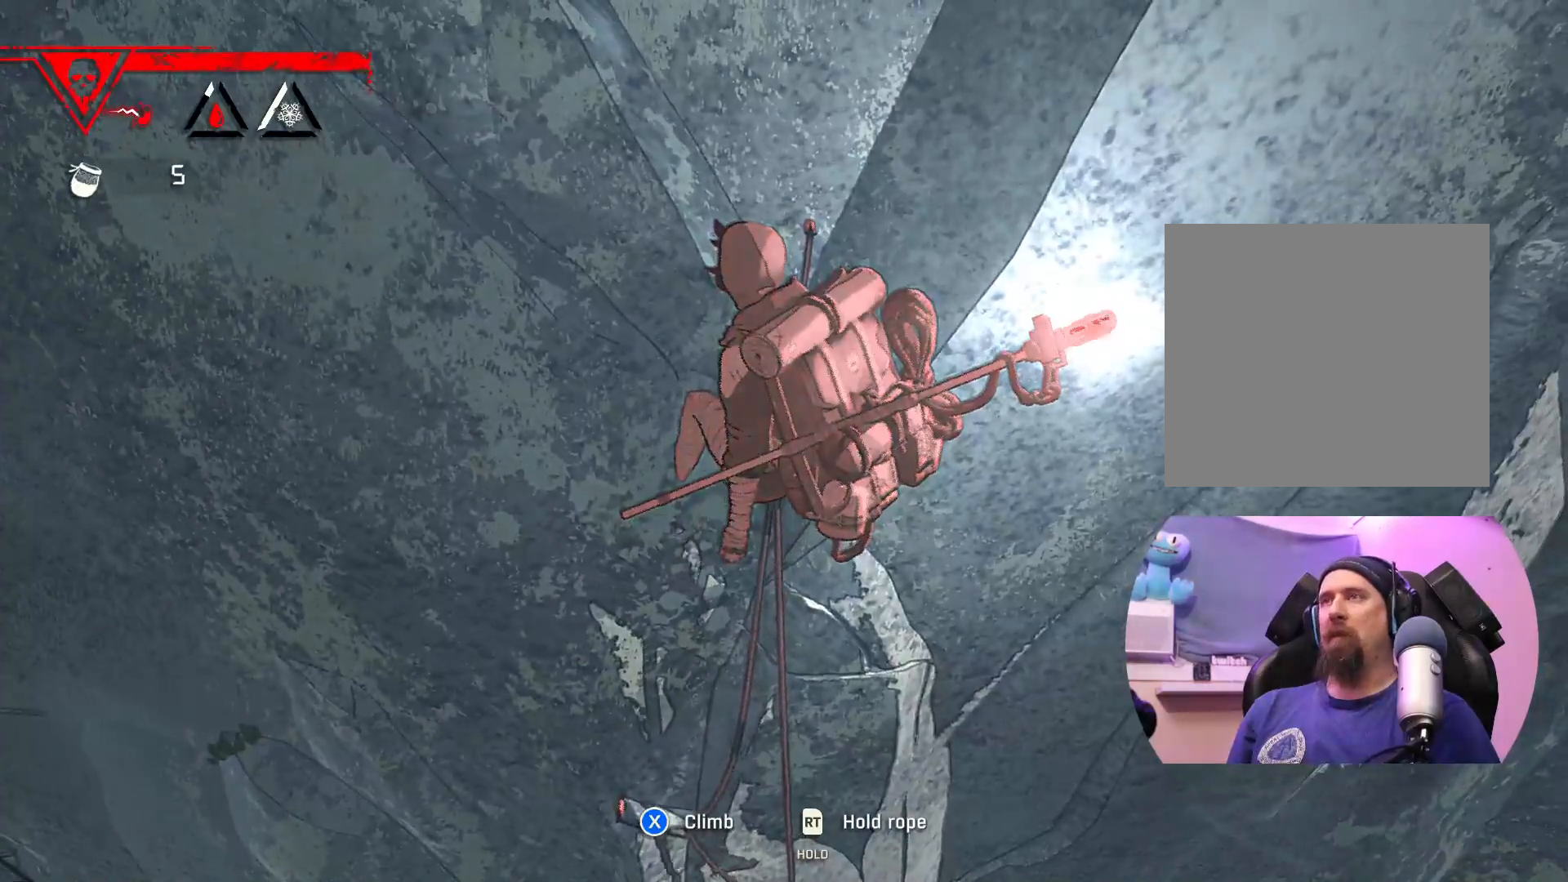
{"buttons": ["X"], "left_stick": "up-right", "right_stick": "center", "events": [[233, "left_stick", "right"], [300, "left_stick", "up-right"], [500, "X", "down"]]}
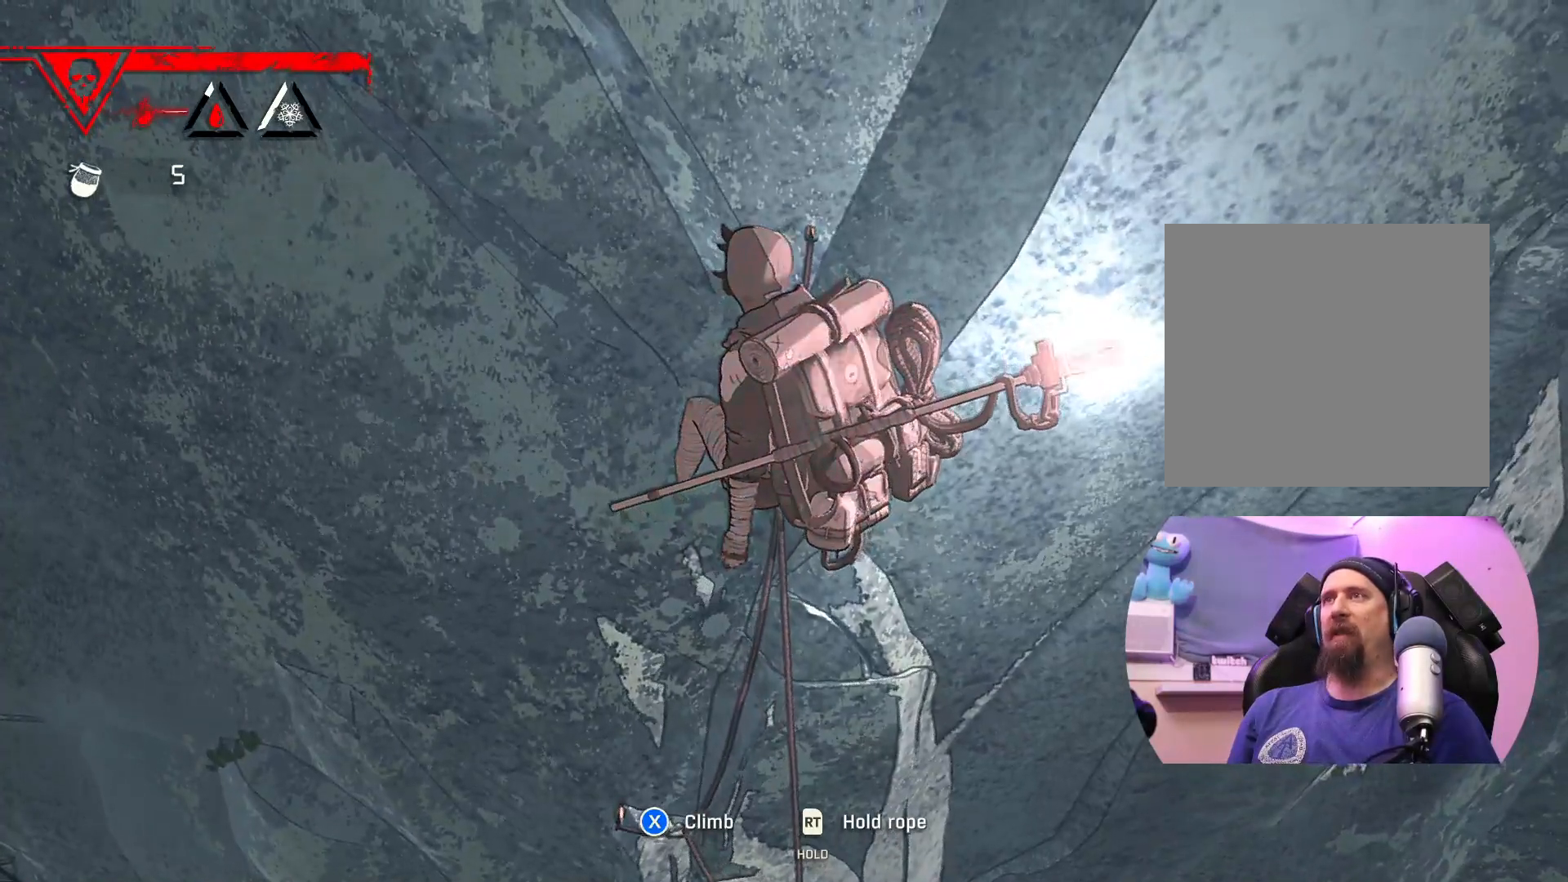
{"buttons": [], "left_stick": "up", "right_stick": "center", "events": [[83, "left_stick", "up"], [133, "X", "up"]]}